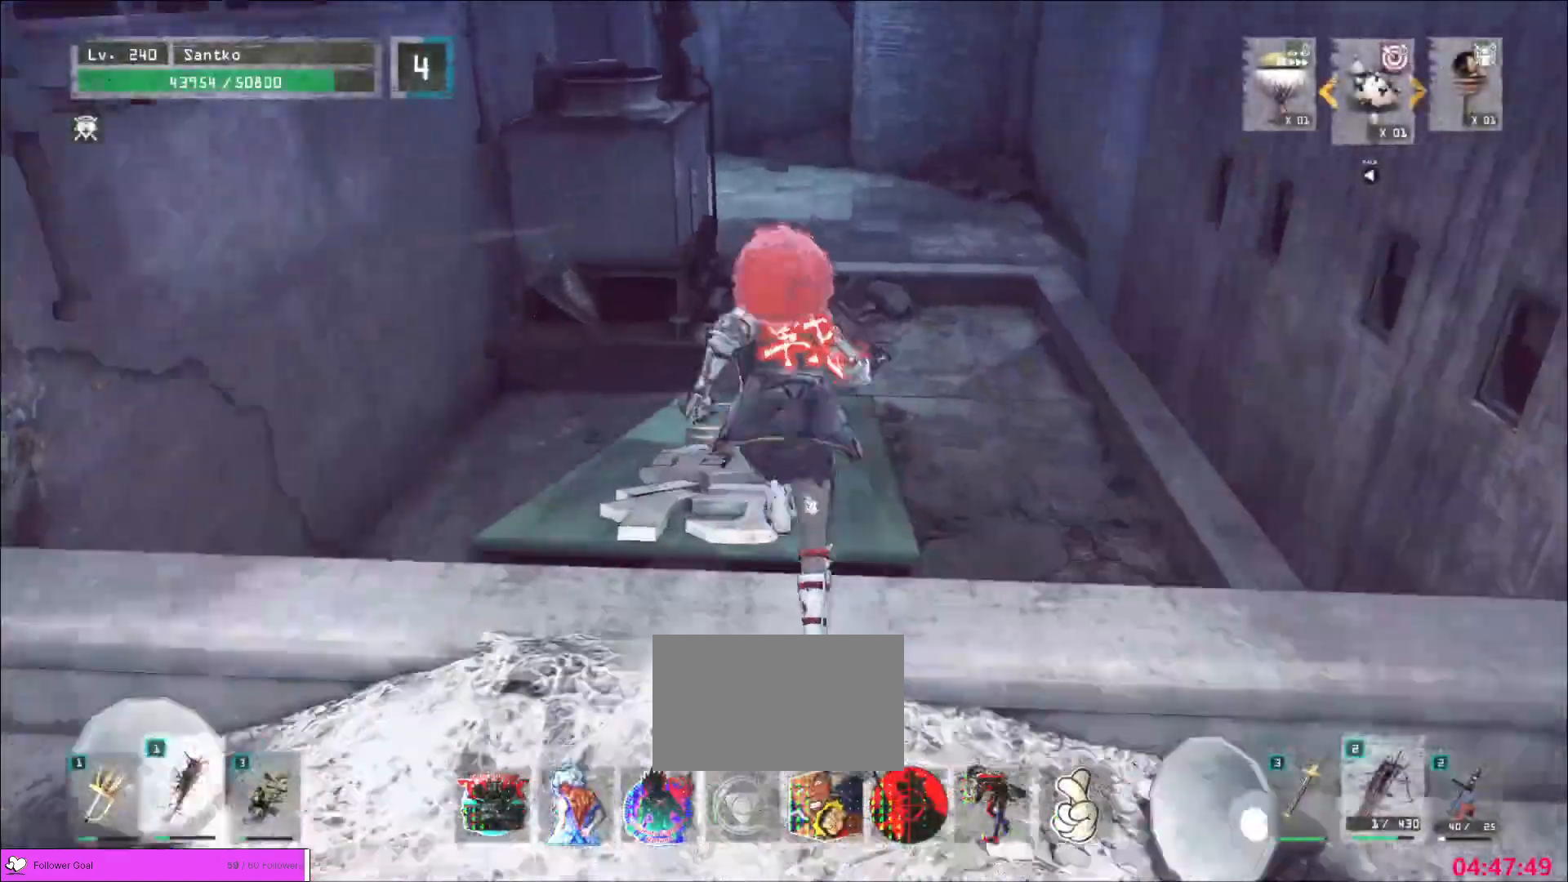
Gameplay with keyboard and mouse; each line is a JSON object with the keys and mouse buttons held at the frame after it. "events" lists presses ("down") and releases ("up") of "1", "2", "3", "4", "5", "a", "alt", "b", "c", "ctrl", "d", "e", "f", "g", "q", "r", "s", "shift", "space", "t", "tab", "v", "w", "x", "z", "mouse_left", "mouse_wheel", "mouse_right", "mouse_mb4" and "mouse_mb5" between this image and that frame as [ms after this image, input, new state], when the widget could be followed in between. "mouse_left", "mouse_wheel", "mouse_right", "mouse_mb4", "mouse_mb5" = the "left", "wheel", "right", "mb4", "mb5" buttons of the "mouse" list. No other keys are recorded. "wheel" means that the mouse wheel is clicked or scrolled. Not read: mouse_move.
{"keys": ["w"], "mouse": [], "events": []}
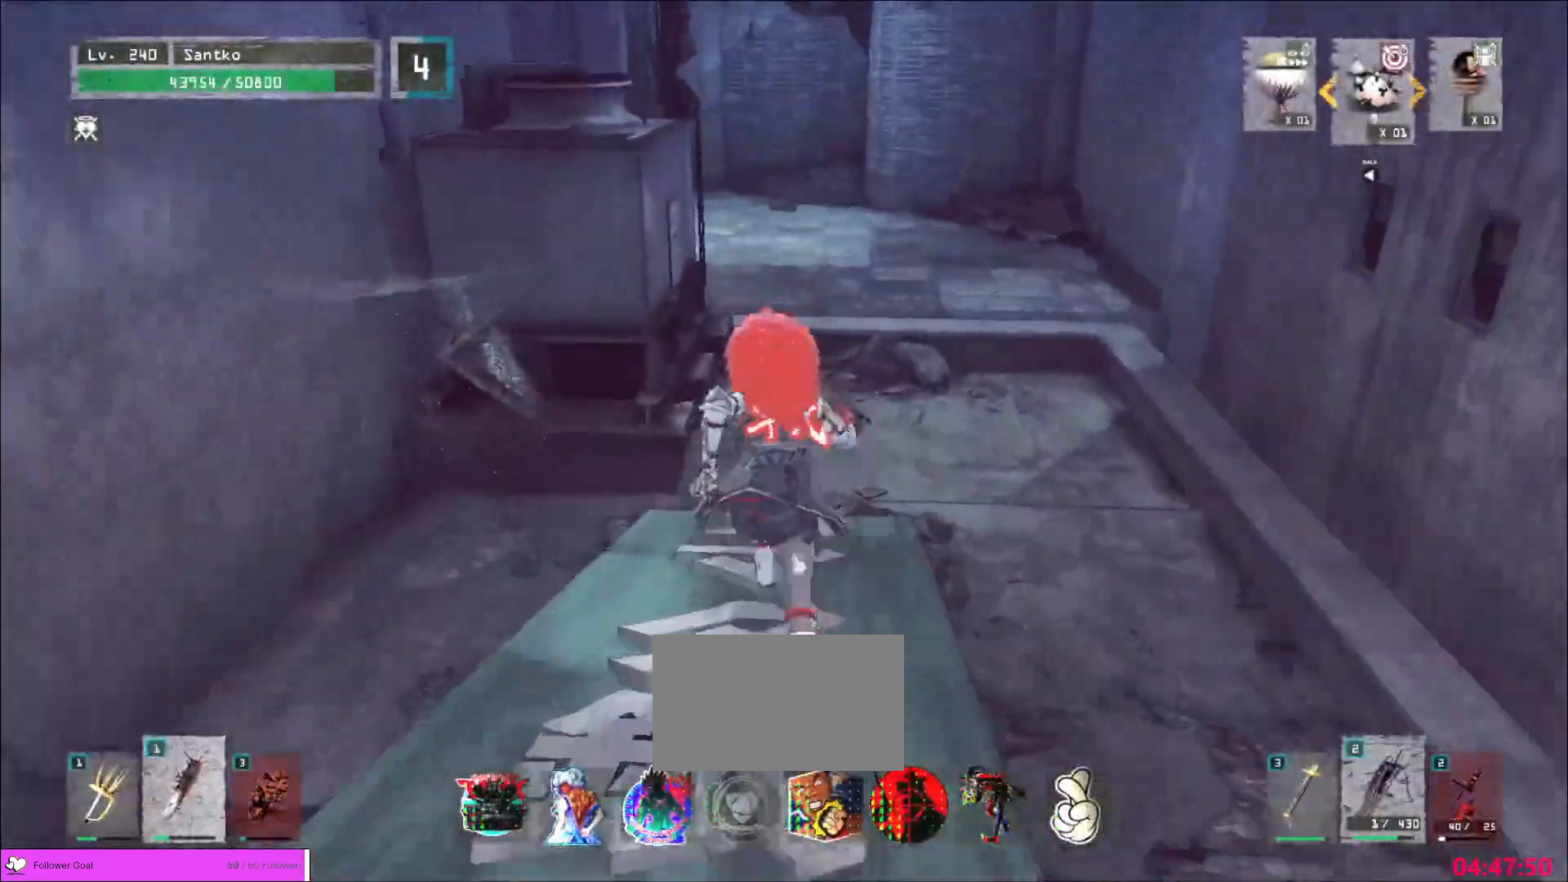
{"keys": ["w"], "mouse": [], "events": []}
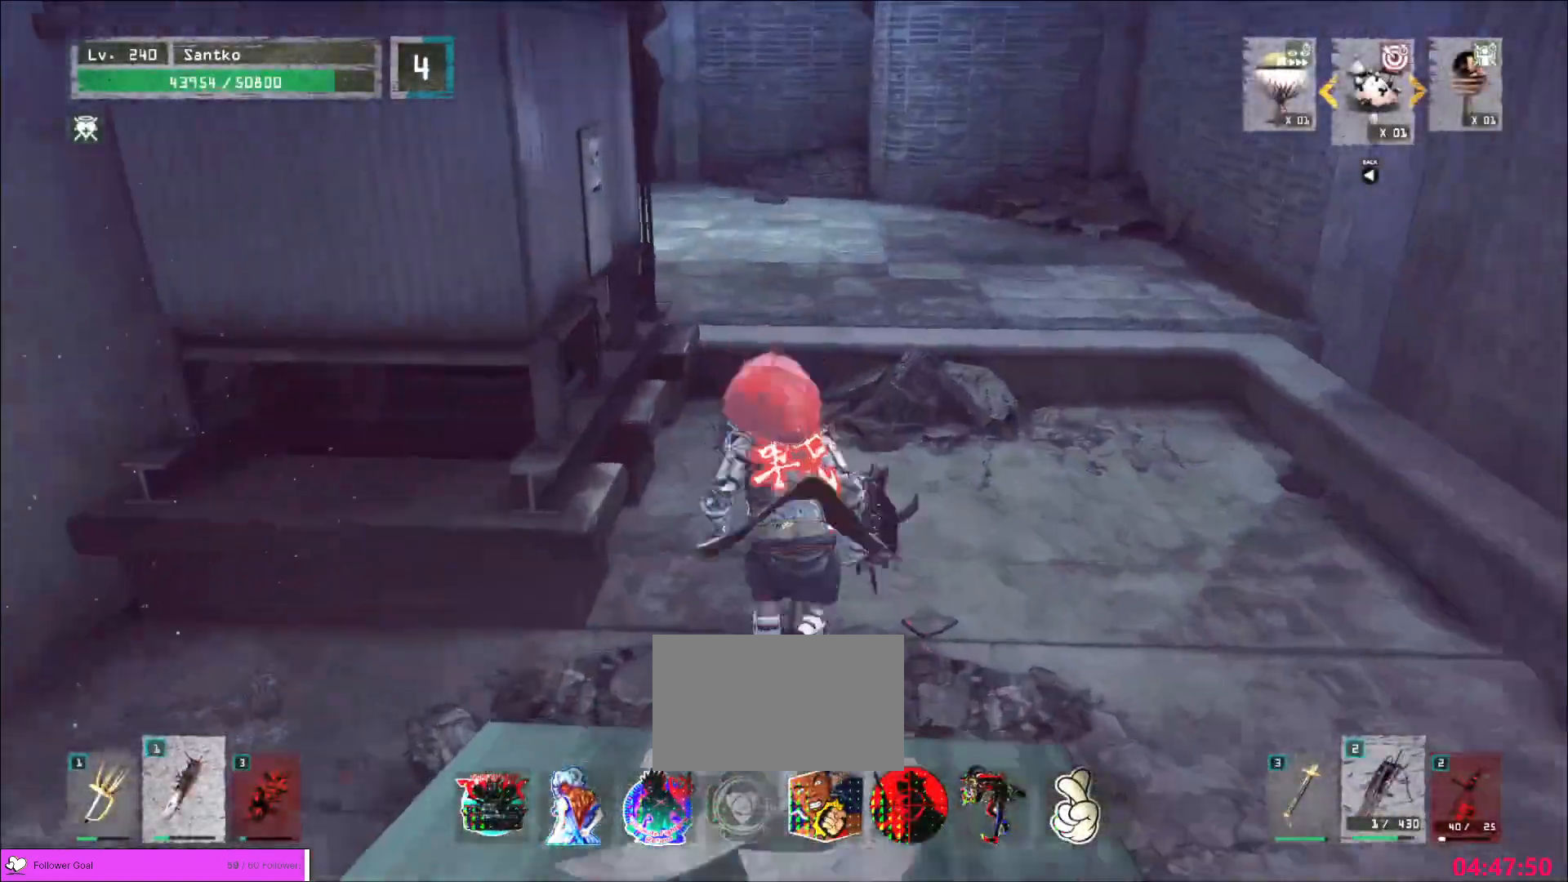
{"keys": ["4"], "mouse": [], "events": [[240, "w", "up"], [320, "r", "down"], [400, "r", "up"], [480, "4", "down"]]}
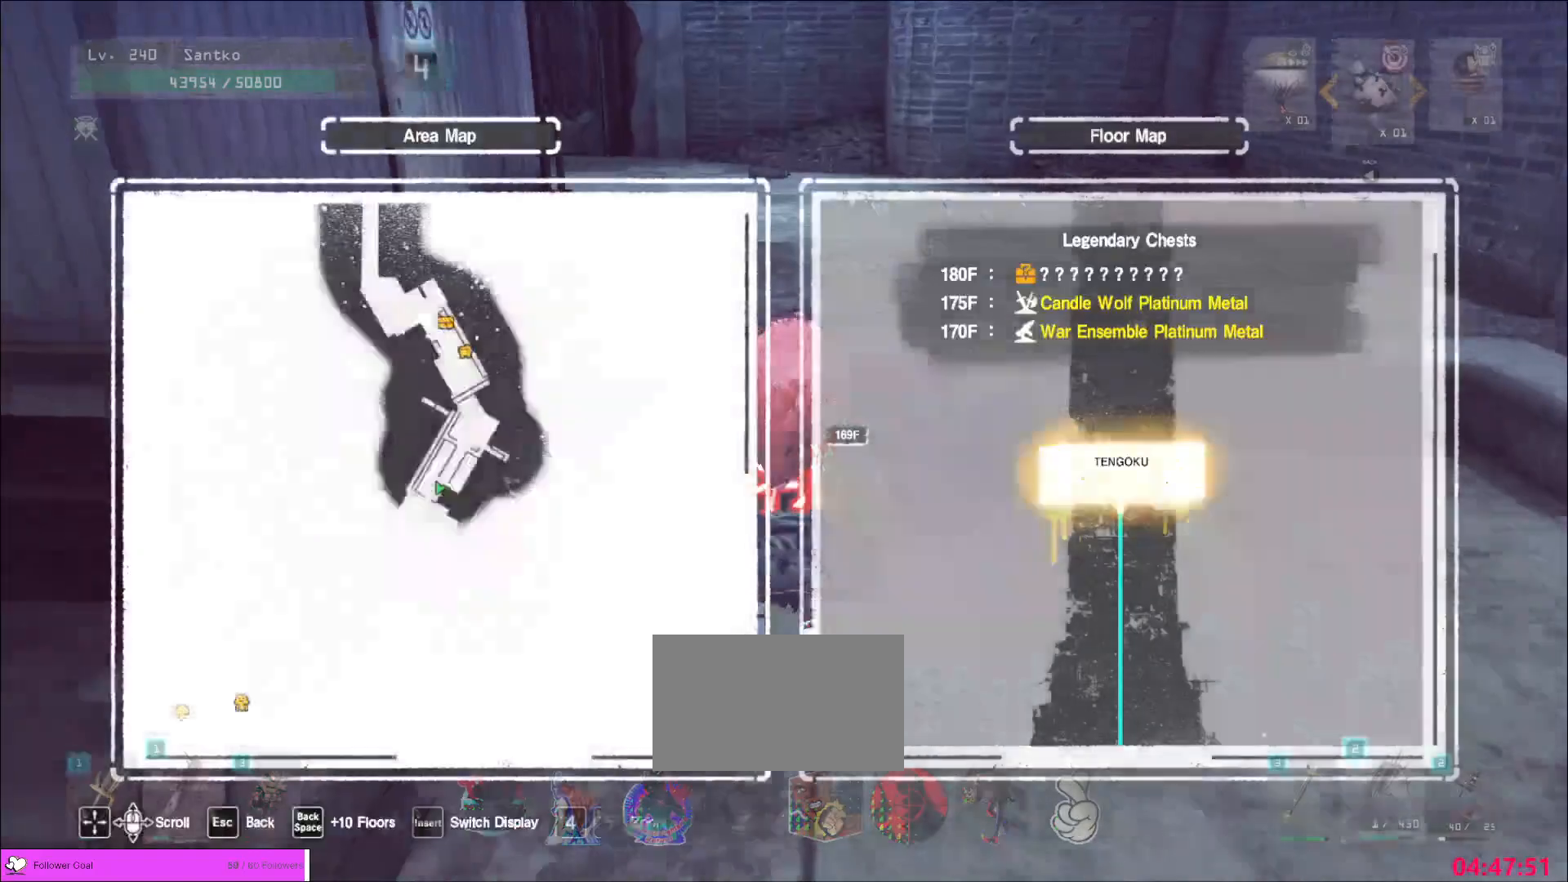
{"keys": [], "mouse": [], "events": [[40, "4", "up"]]}
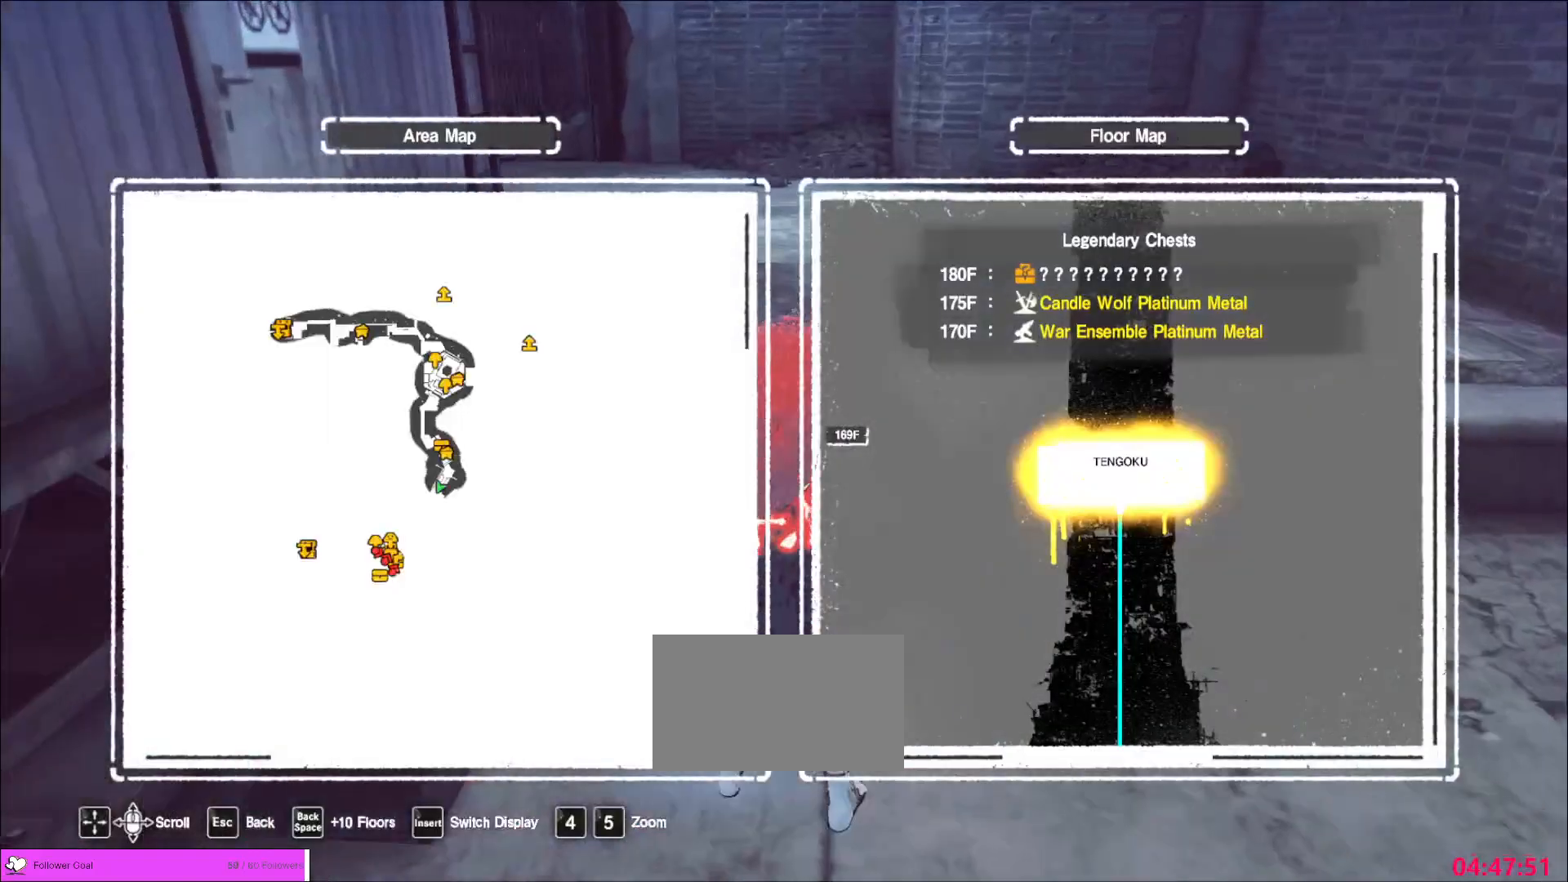
{"keys": ["w"], "mouse": [], "events": [[240, "w", "down"], [360, "ctrl", "down"], [480, "ctrl", "up"]]}
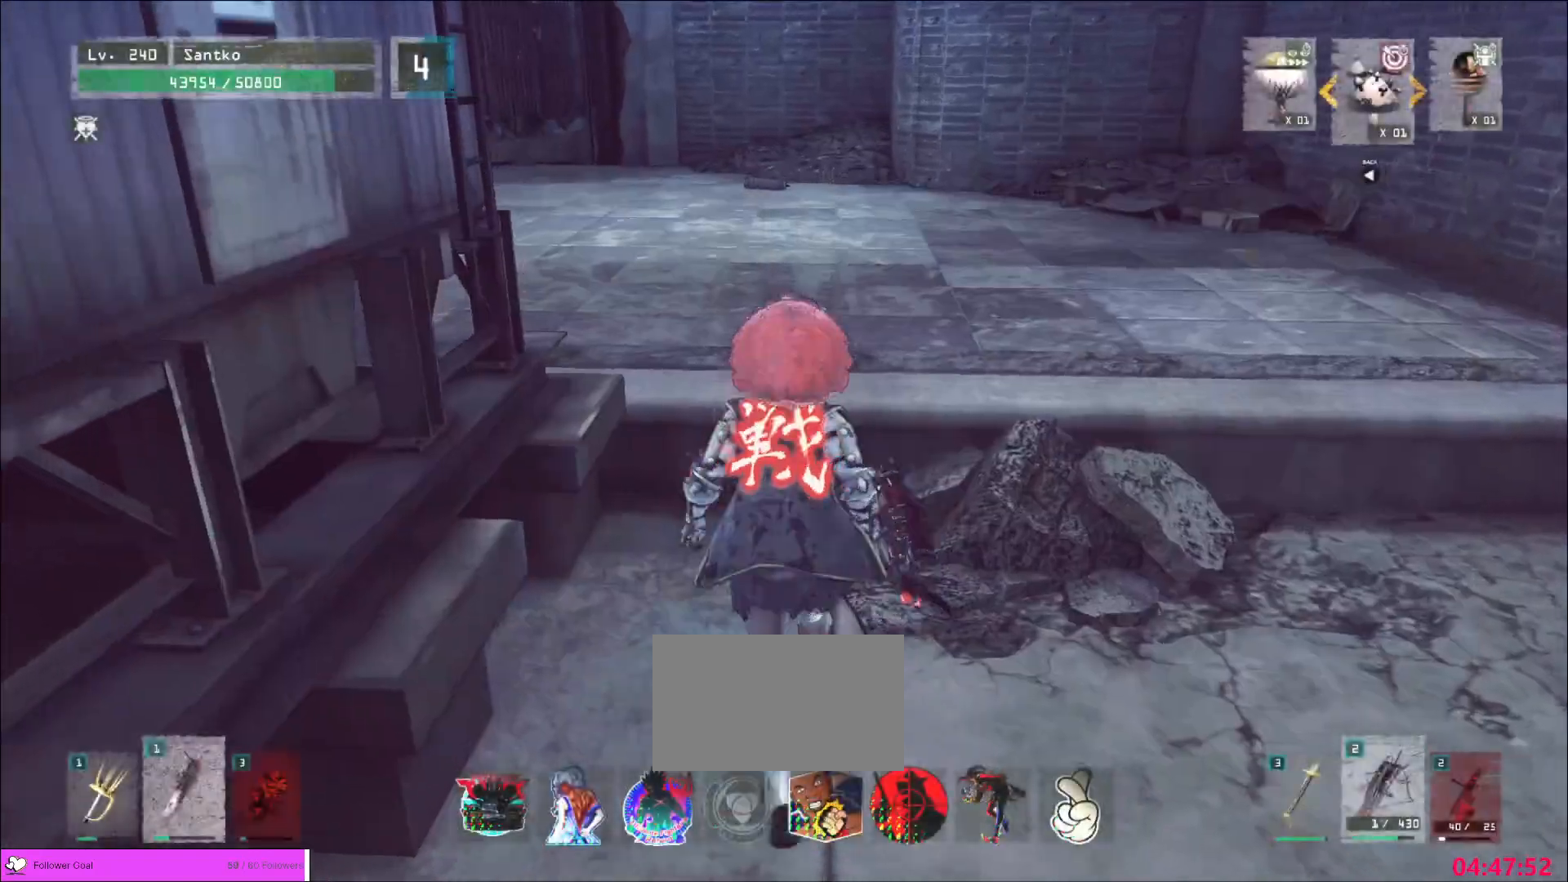
{"keys": ["w"], "mouse": [], "events": []}
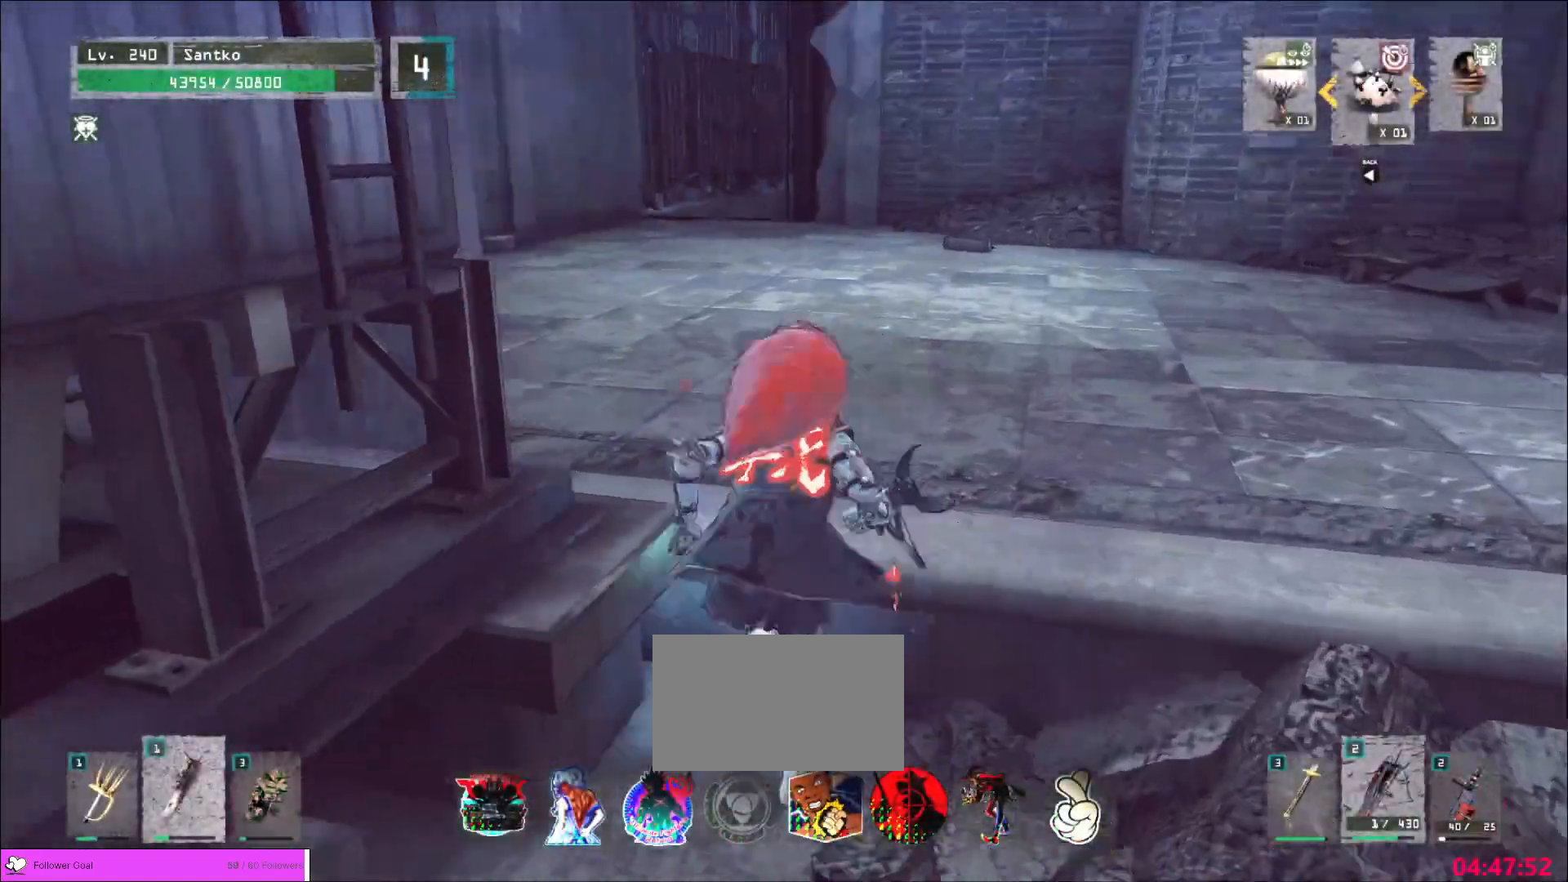
{"keys": ["w"], "mouse": [], "events": []}
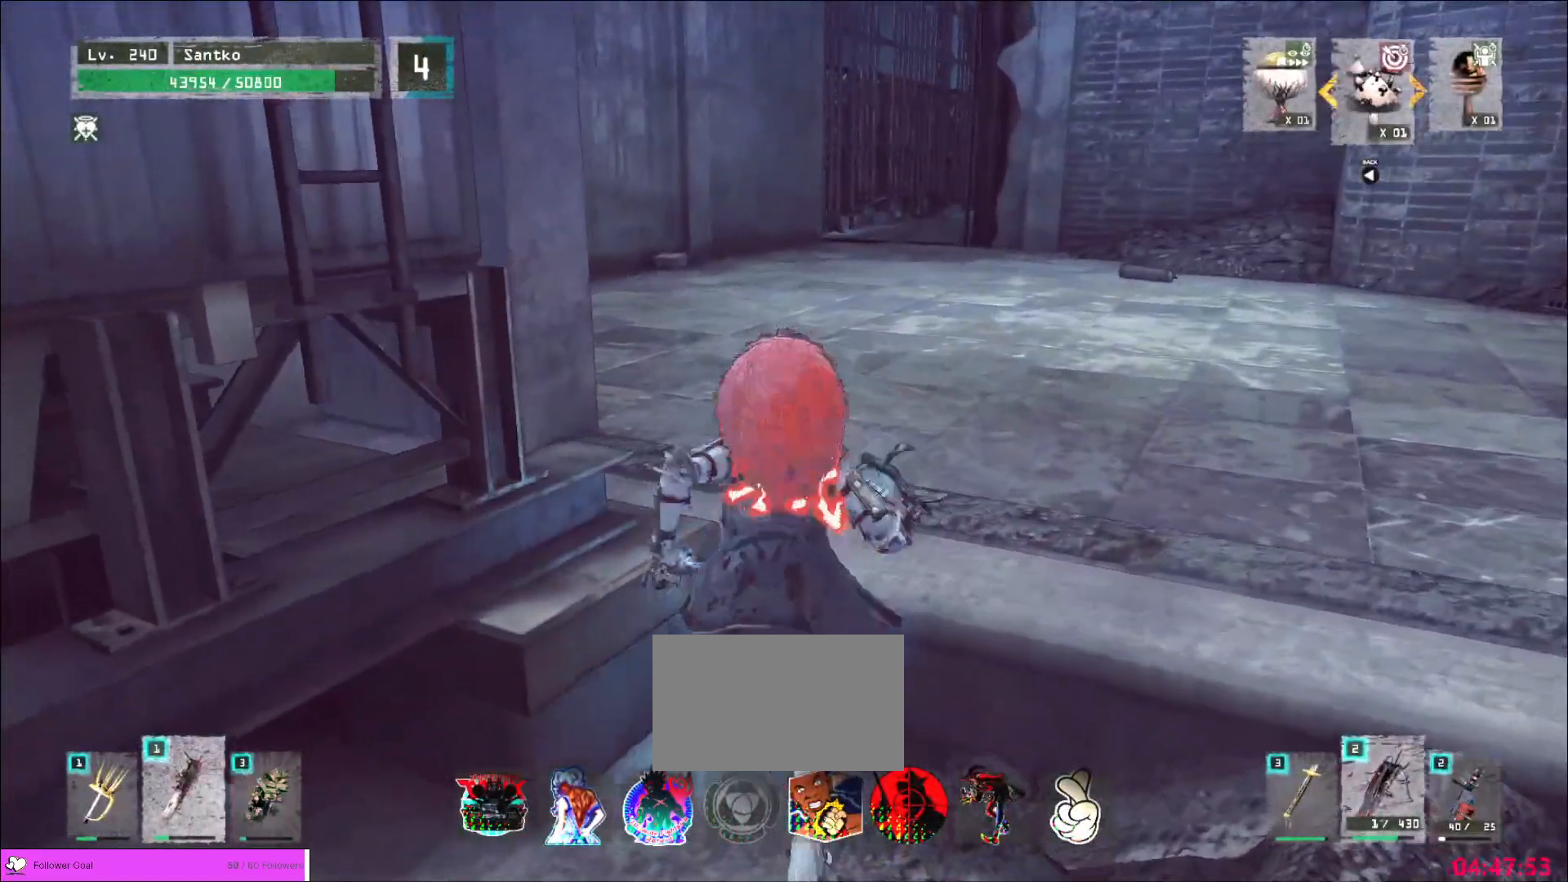
{"keys": ["w"], "mouse": [], "events": [[80, "d", "down"], [160, "w", "up"], [200, "space", "down"], [280, "space", "up"], [280, "w", "down"], [400, "d", "up"]]}
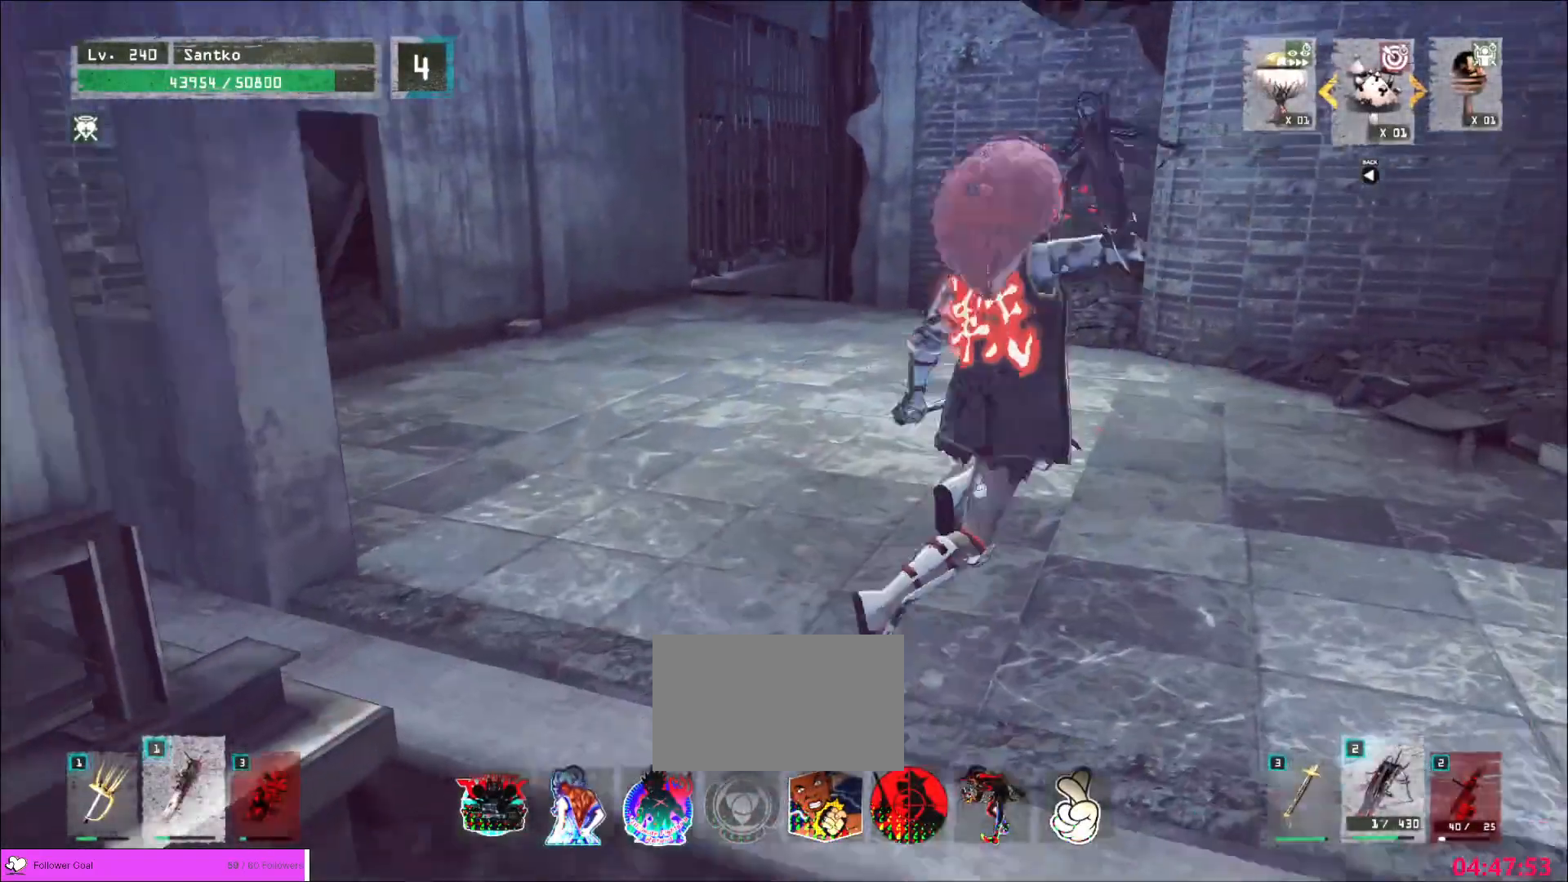
{"keys": ["w"], "mouse": [], "events": [[40, "a", "down"], [160, "a", "up"], [320, "a", "down"], [480, "a", "up"]]}
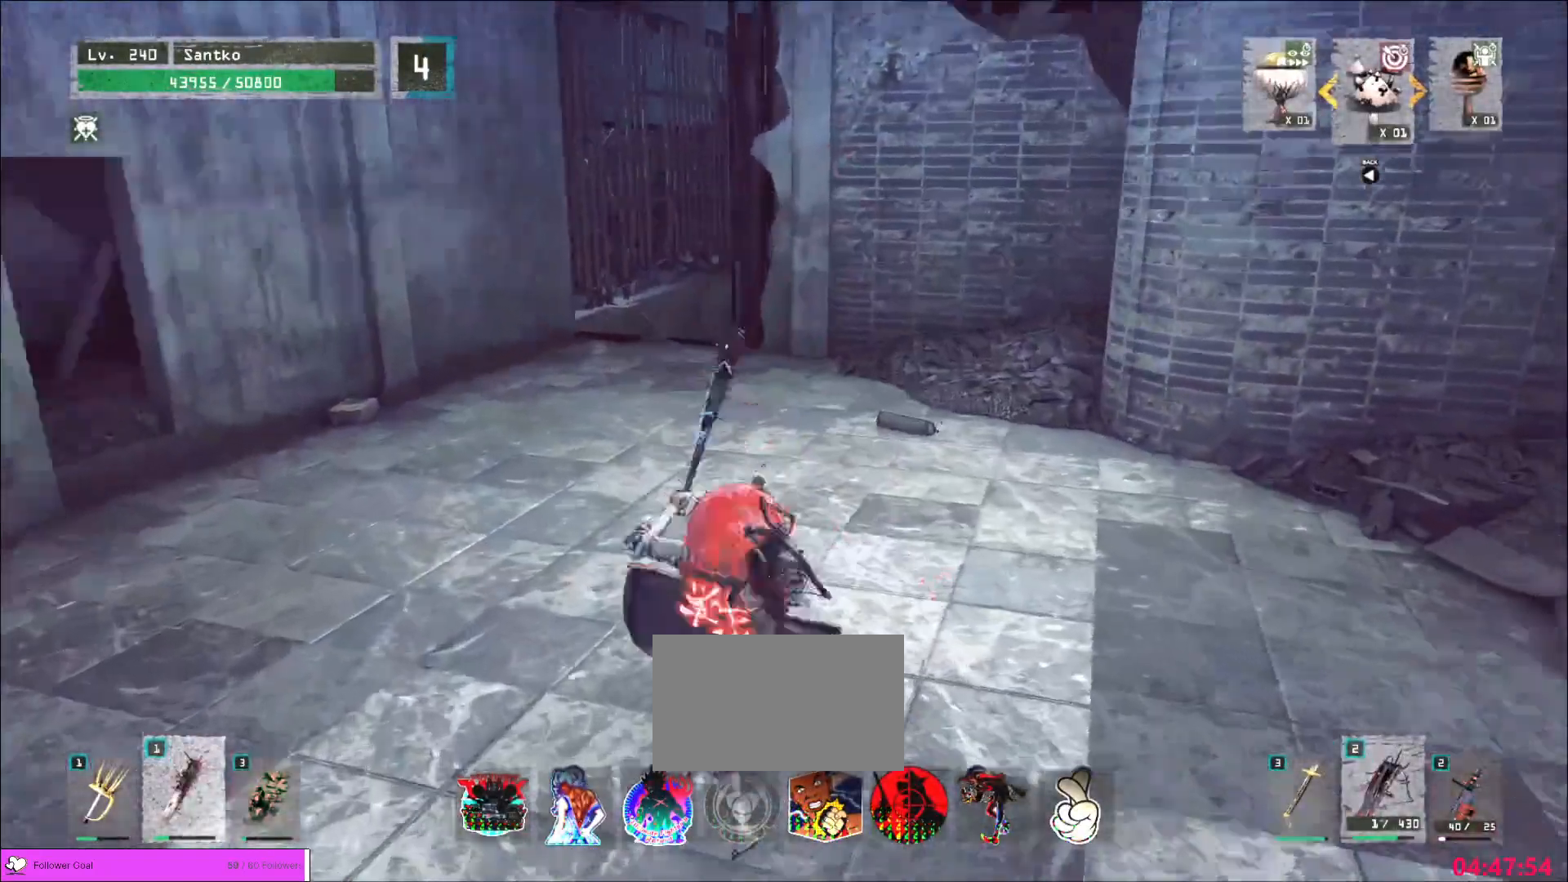
{"keys": ["a", "w"], "mouse": [], "events": [[80, "a", "down"]]}
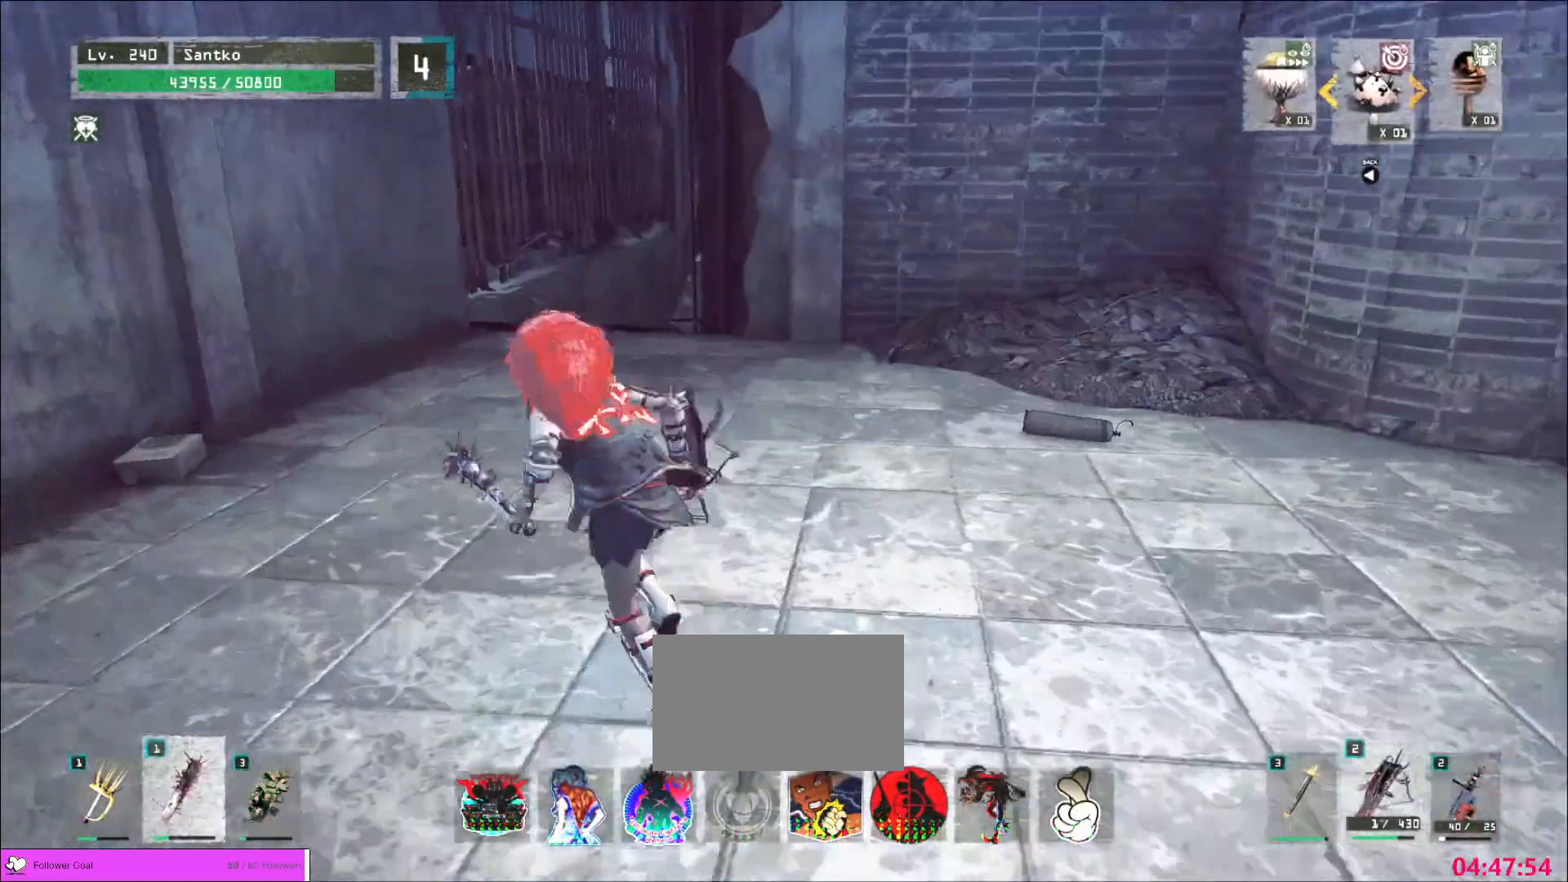
{"keys": ["w"], "mouse": [], "events": [[120, "a", "up"], [400, "a", "down"], [480, "a", "up"]]}
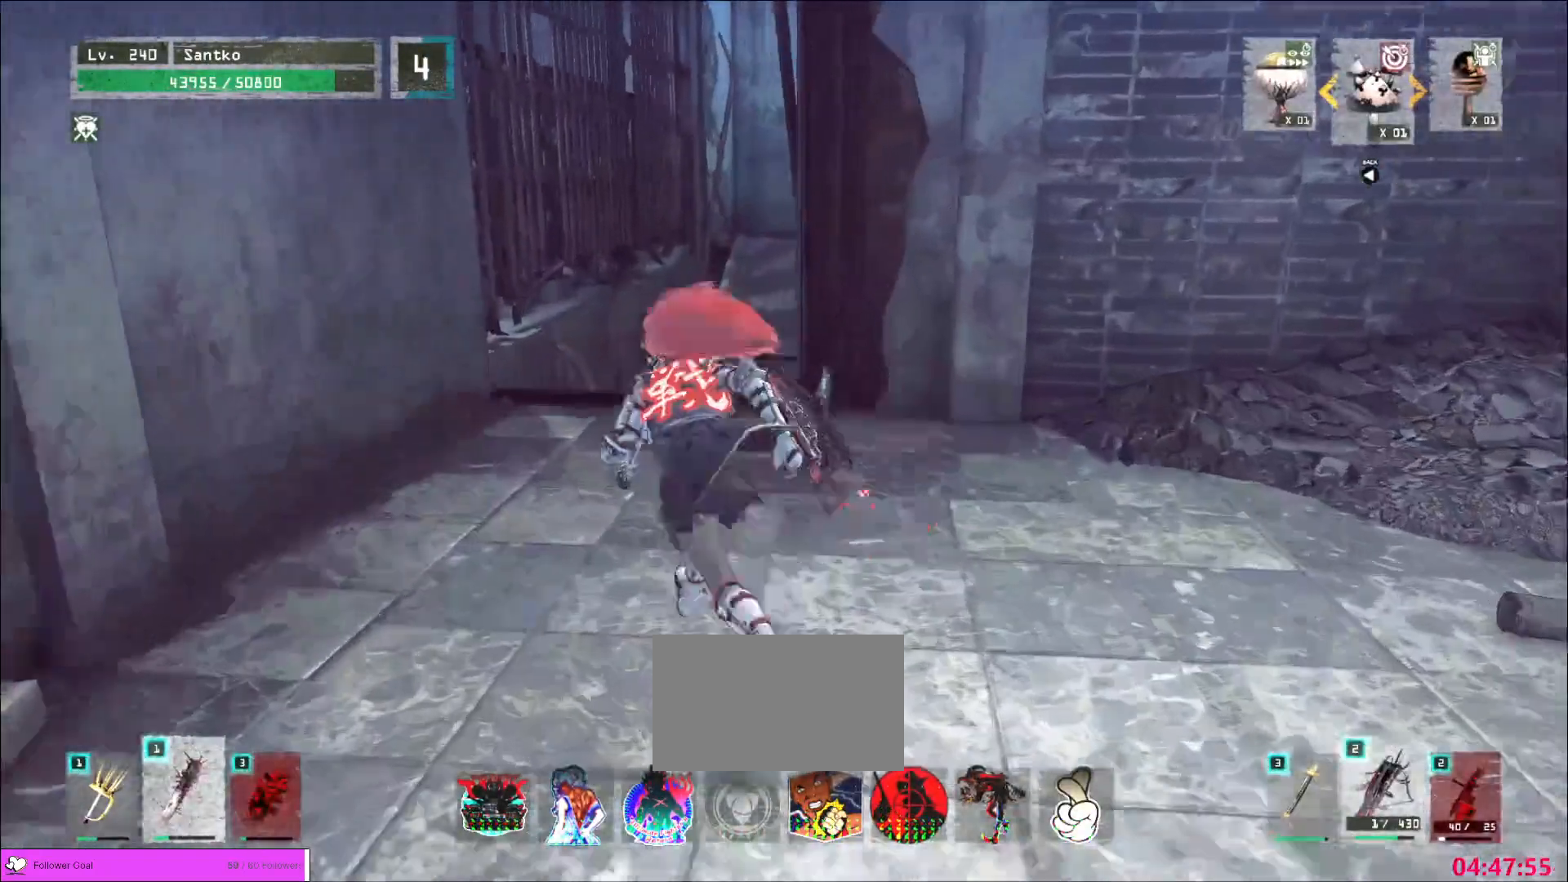
{"keys": ["w"], "mouse": [], "events": [[320, "a", "down"], [400, "a", "up"]]}
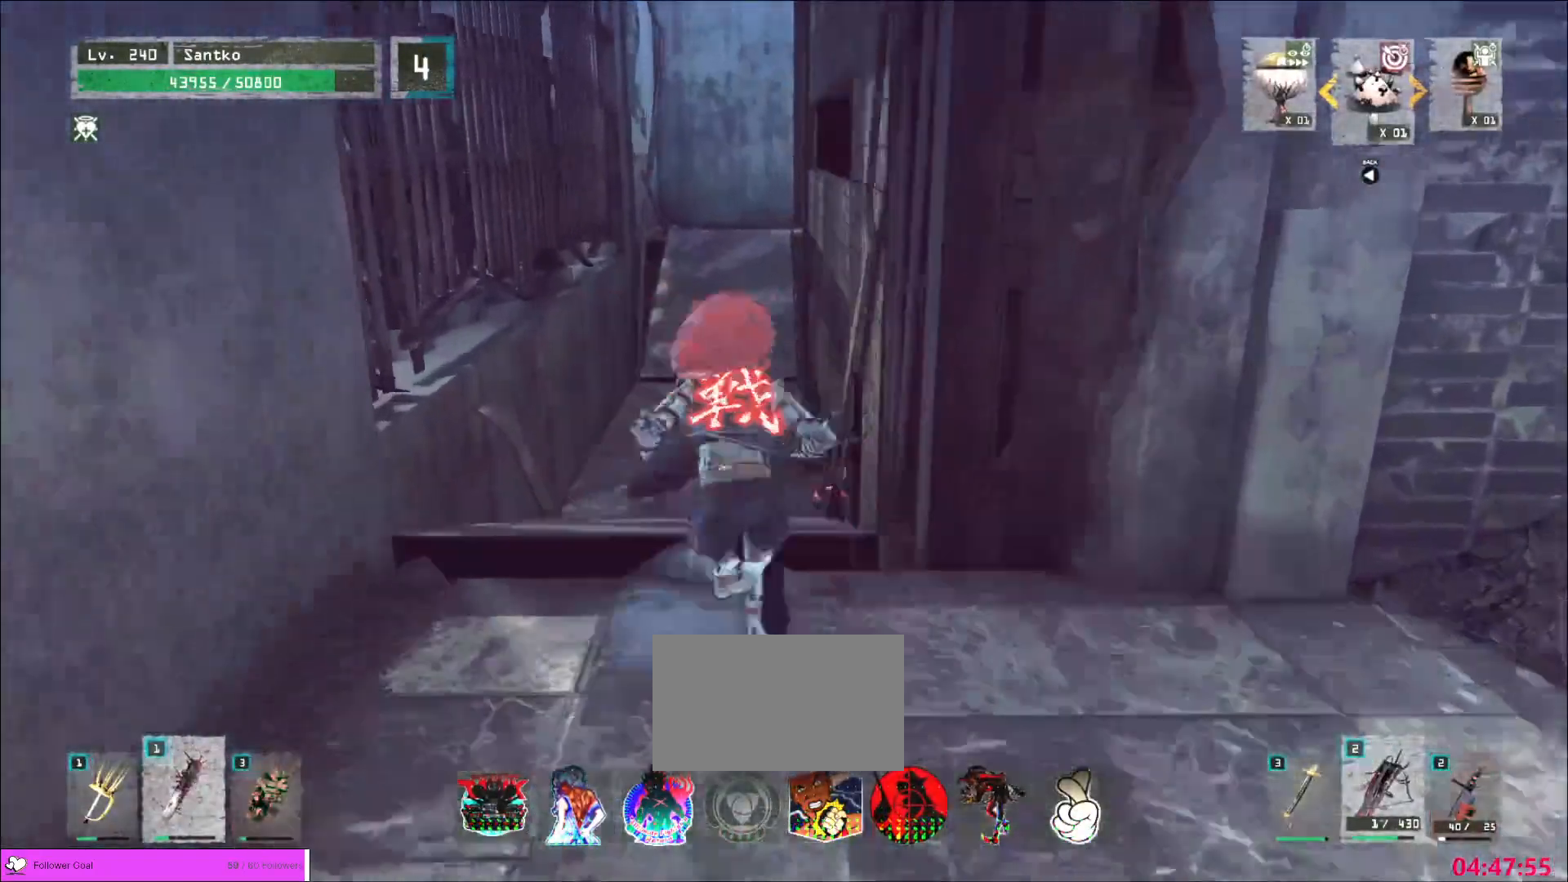
{"keys": ["w"], "mouse": [], "events": []}
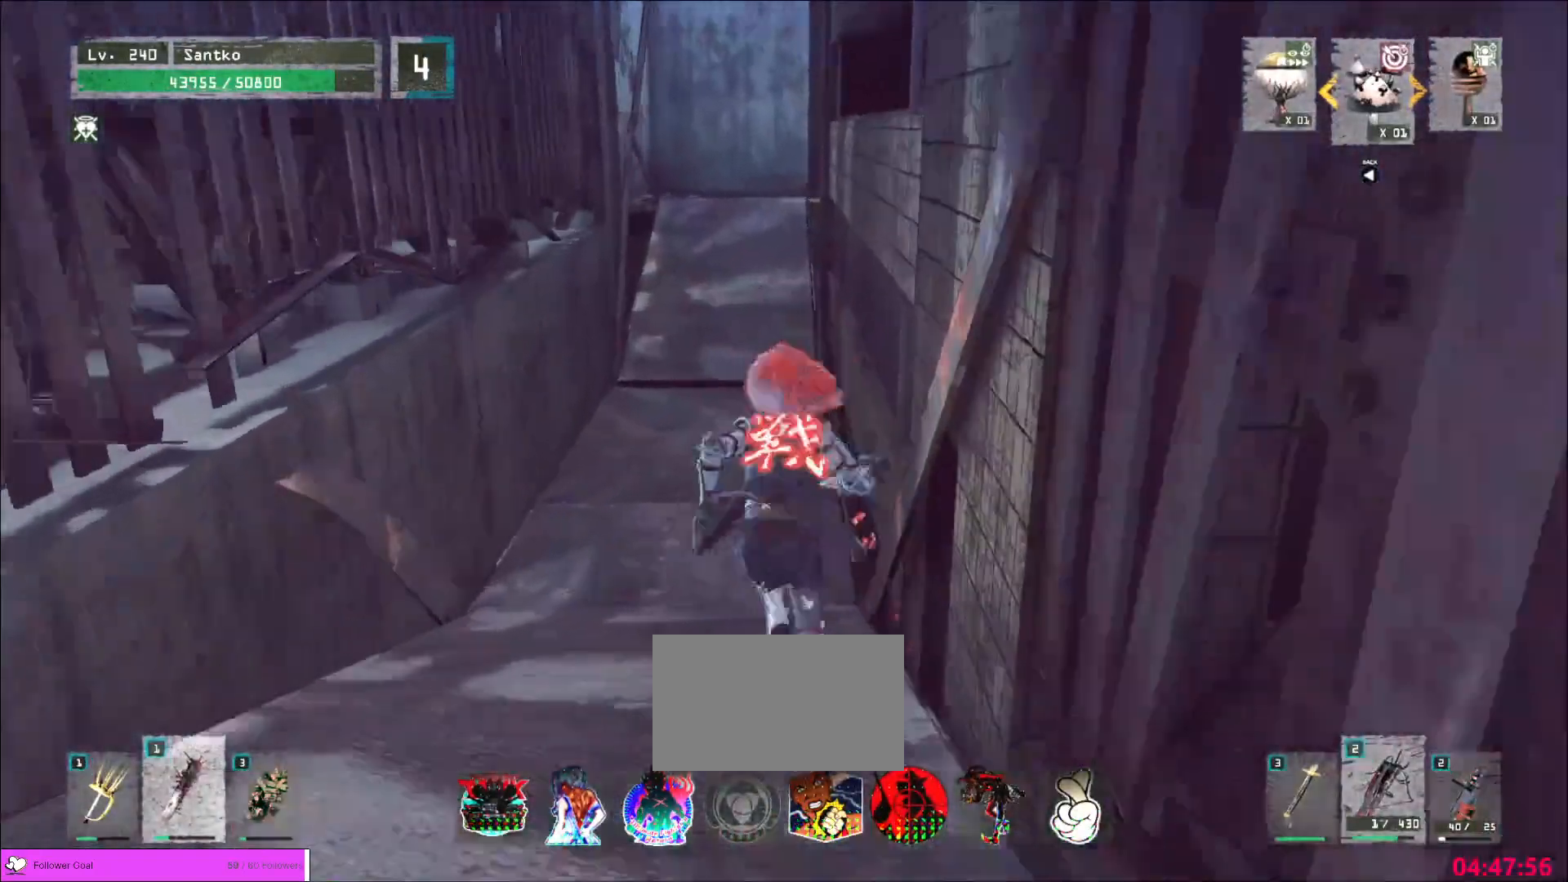
{"keys": ["w"], "mouse": [], "events": []}
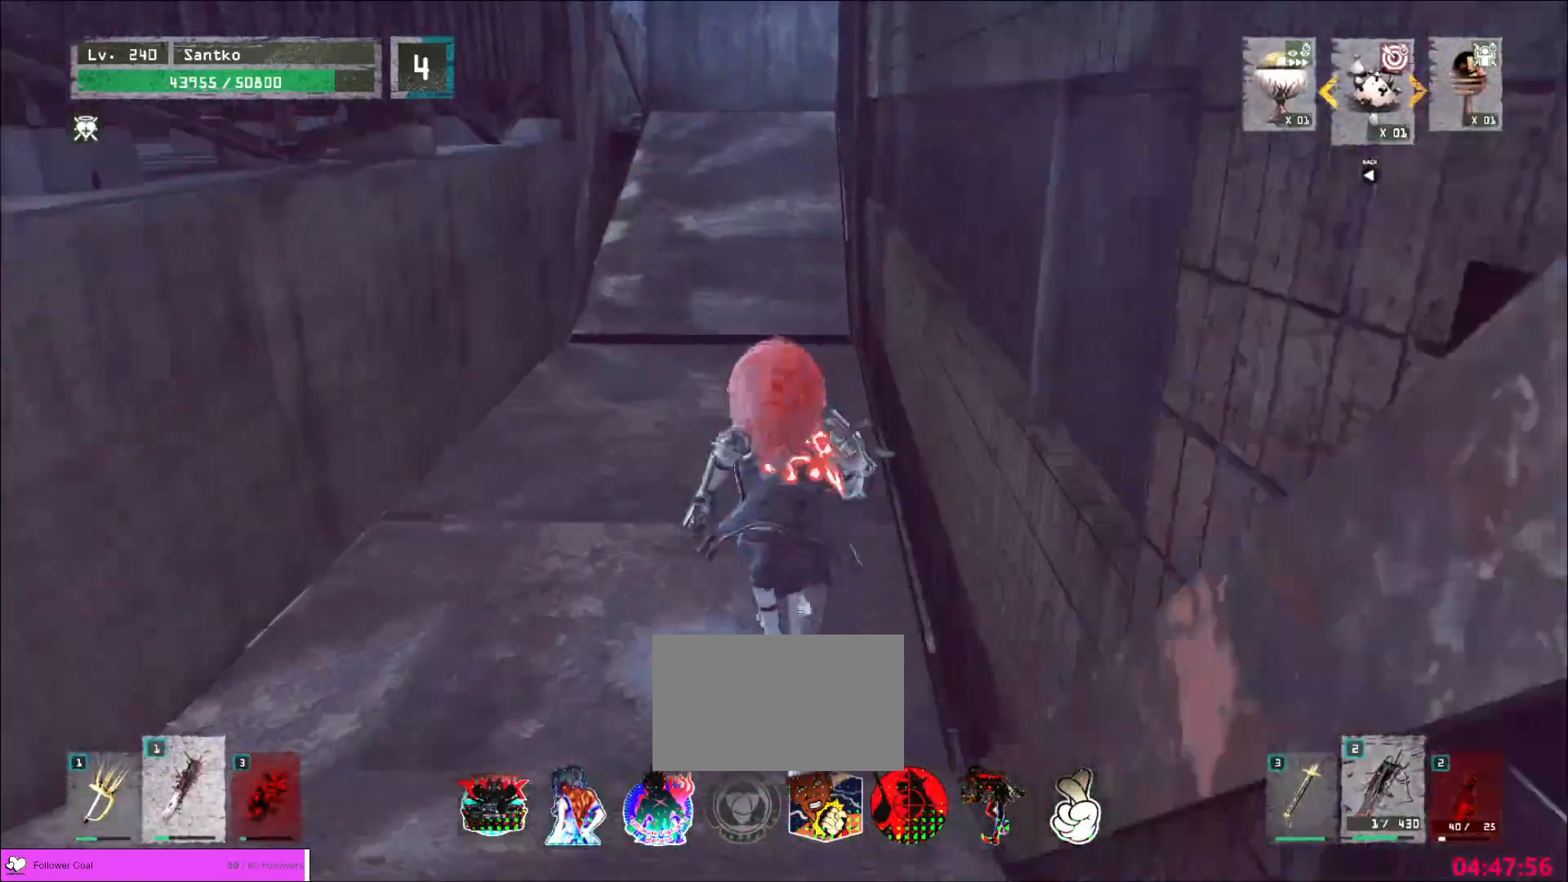
{"keys": ["w"], "mouse": [], "events": []}
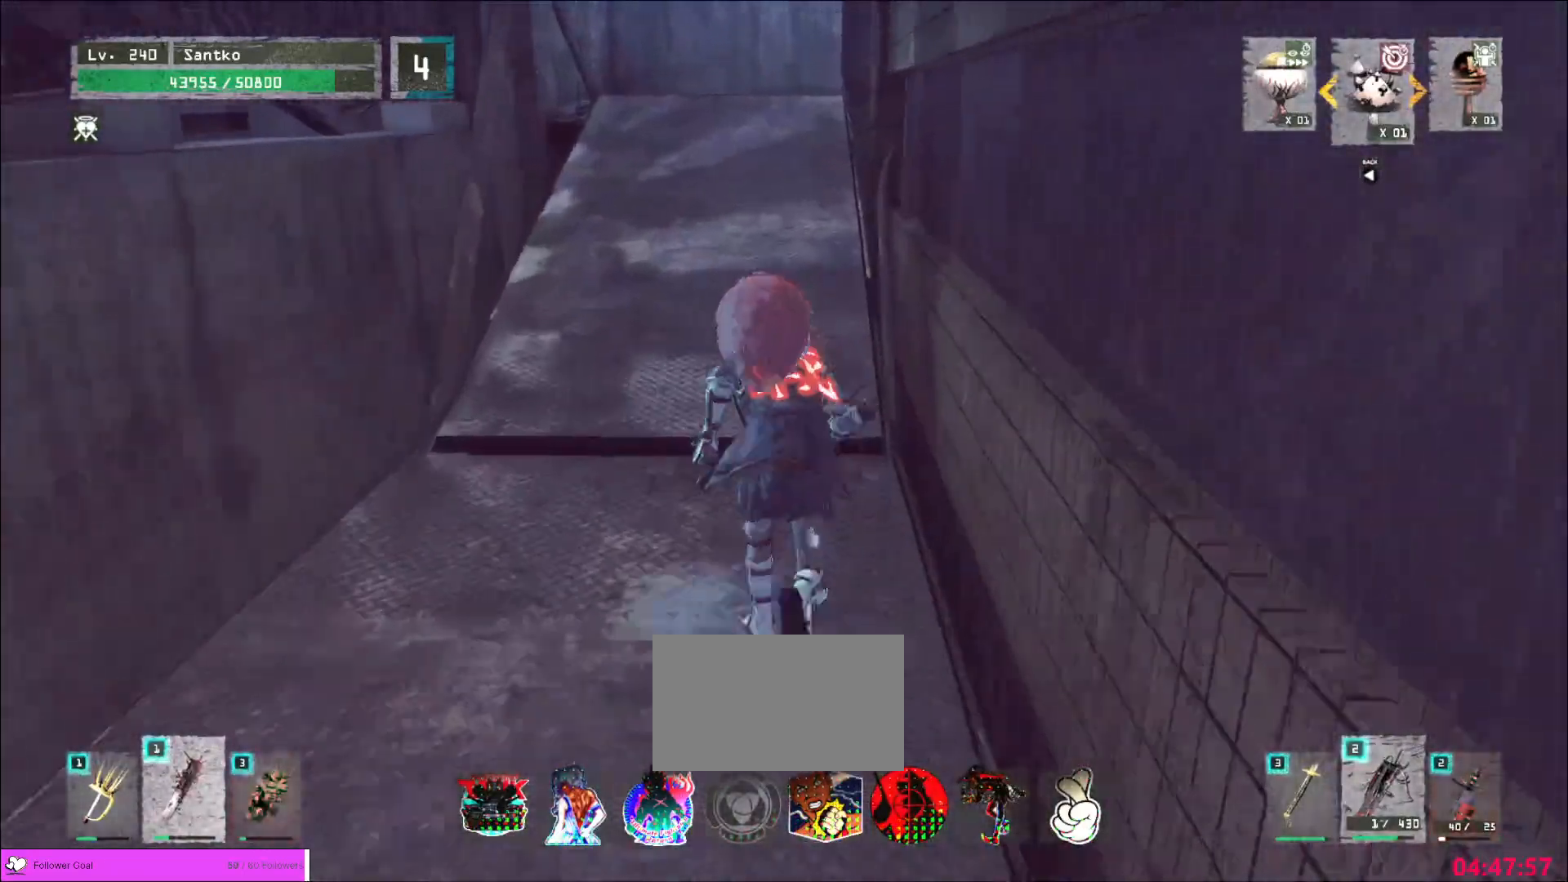
{"keys": ["w"], "mouse": [], "events": []}
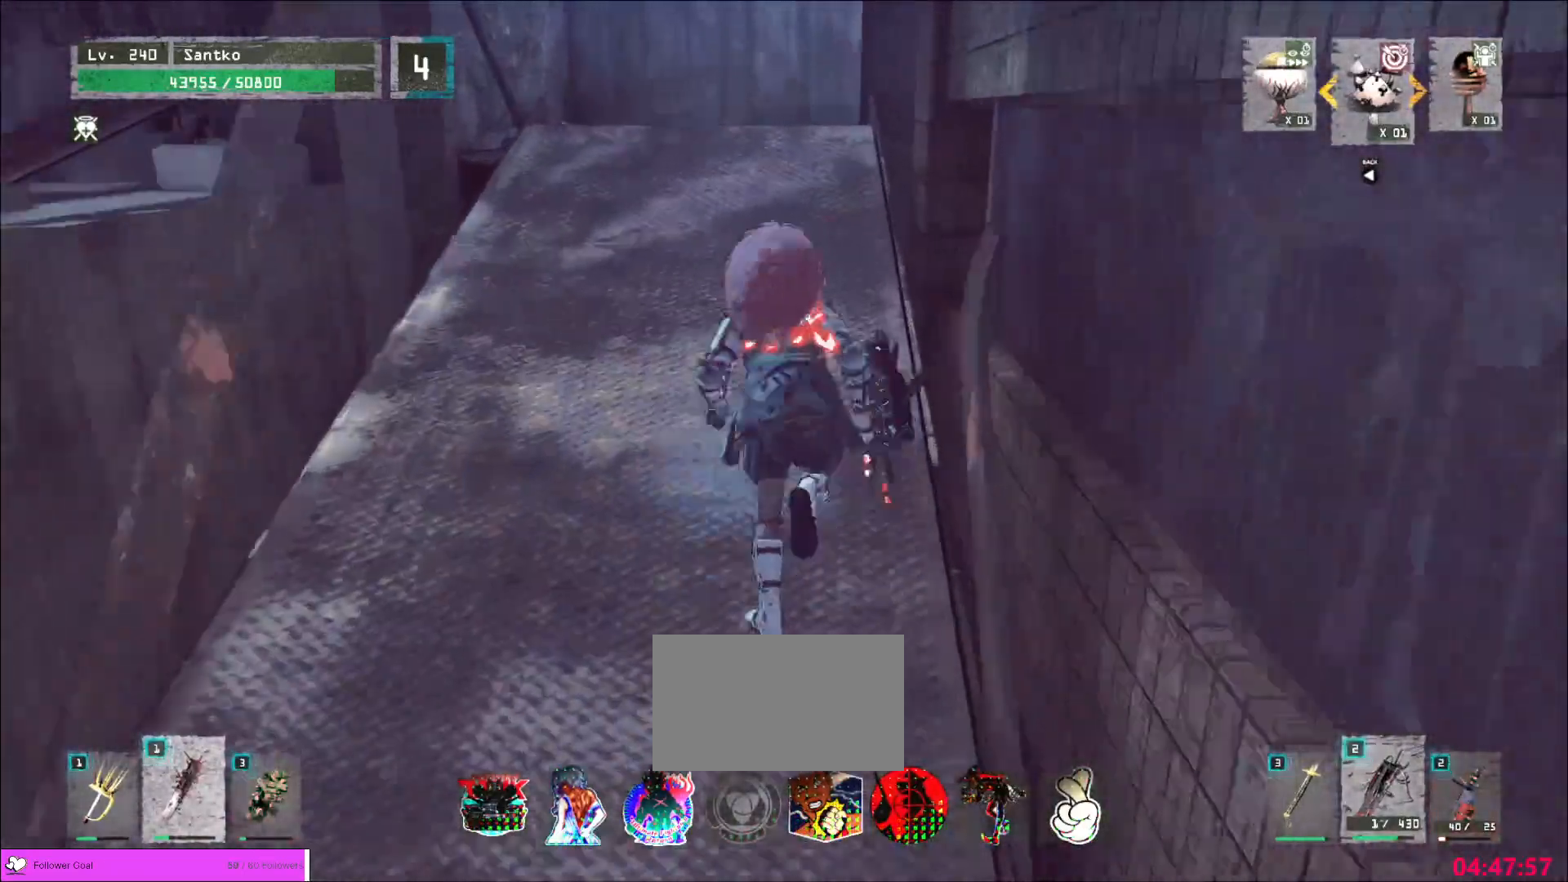
{"keys": ["w"], "mouse": [], "events": []}
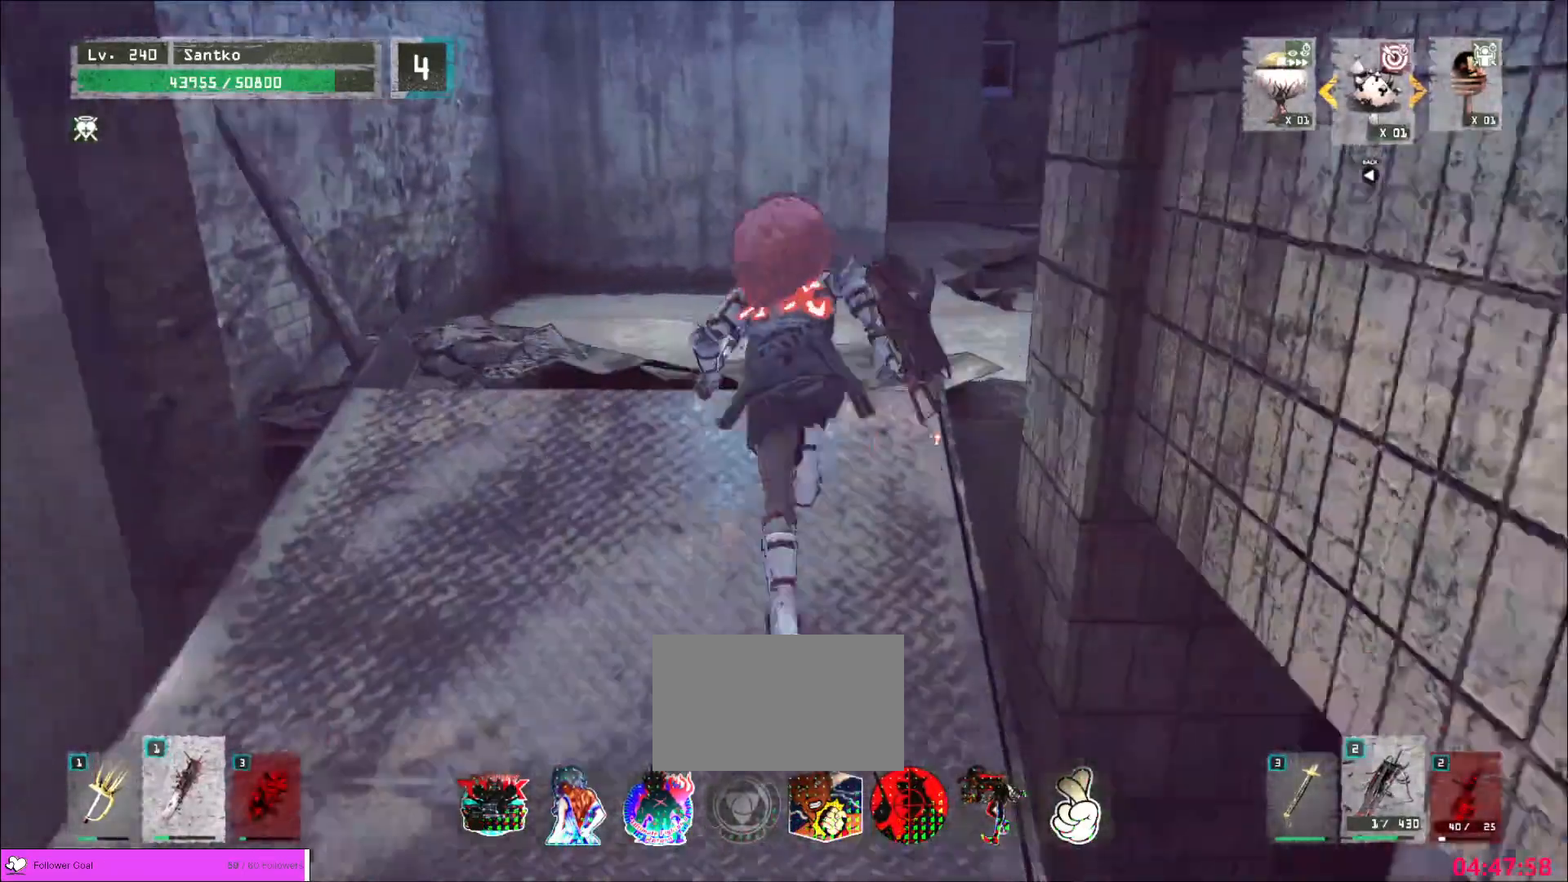
{"keys": ["w"], "mouse": [], "events": []}
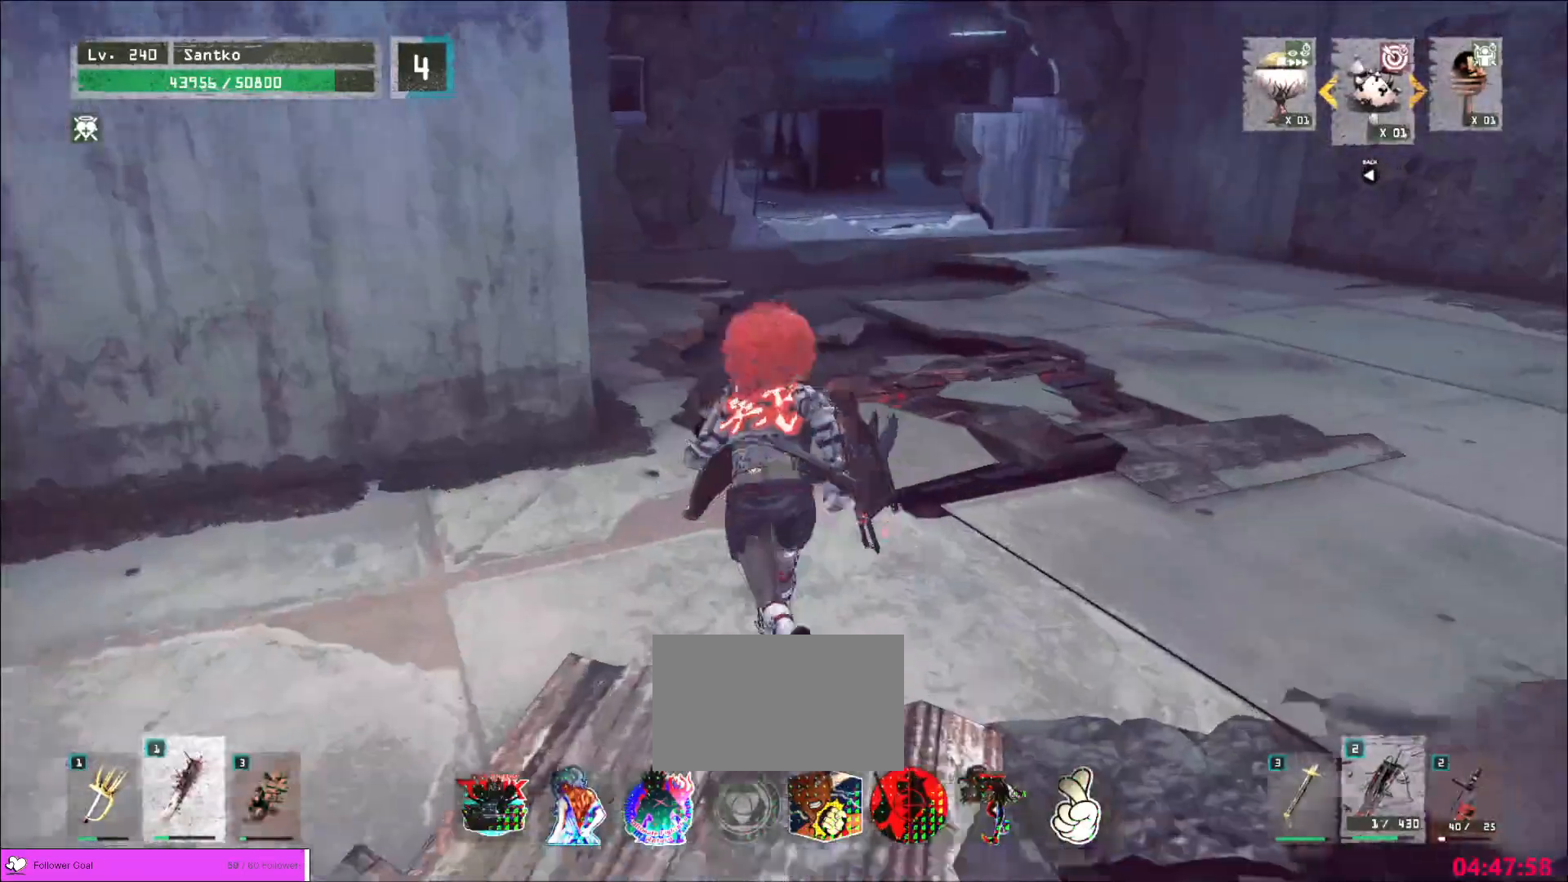
{"keys": ["w"], "mouse": [], "events": []}
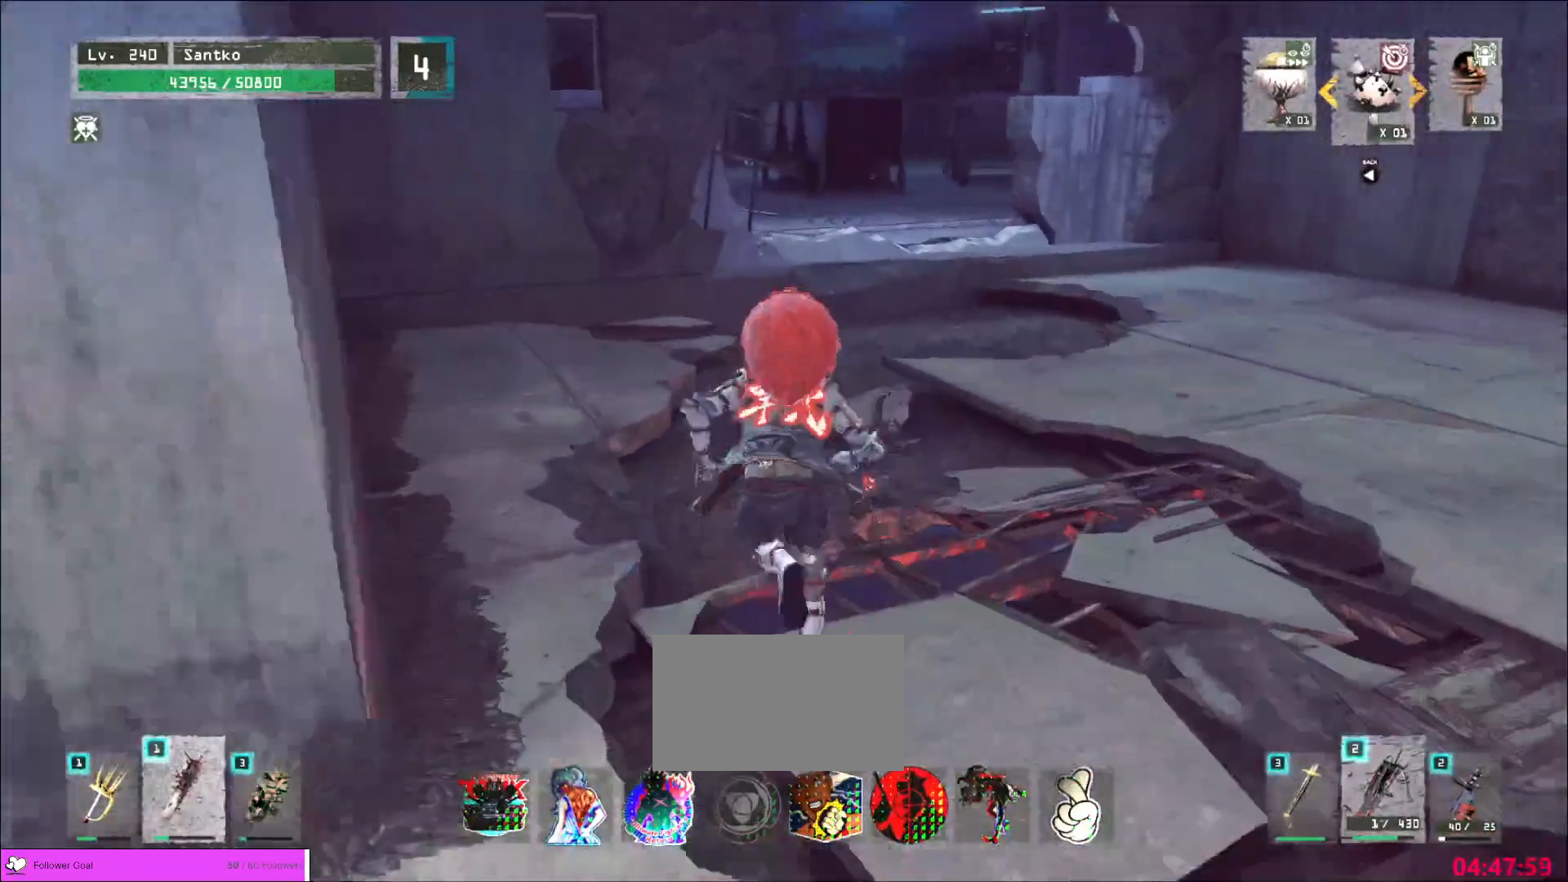
{"keys": ["w"], "mouse": [], "events": []}
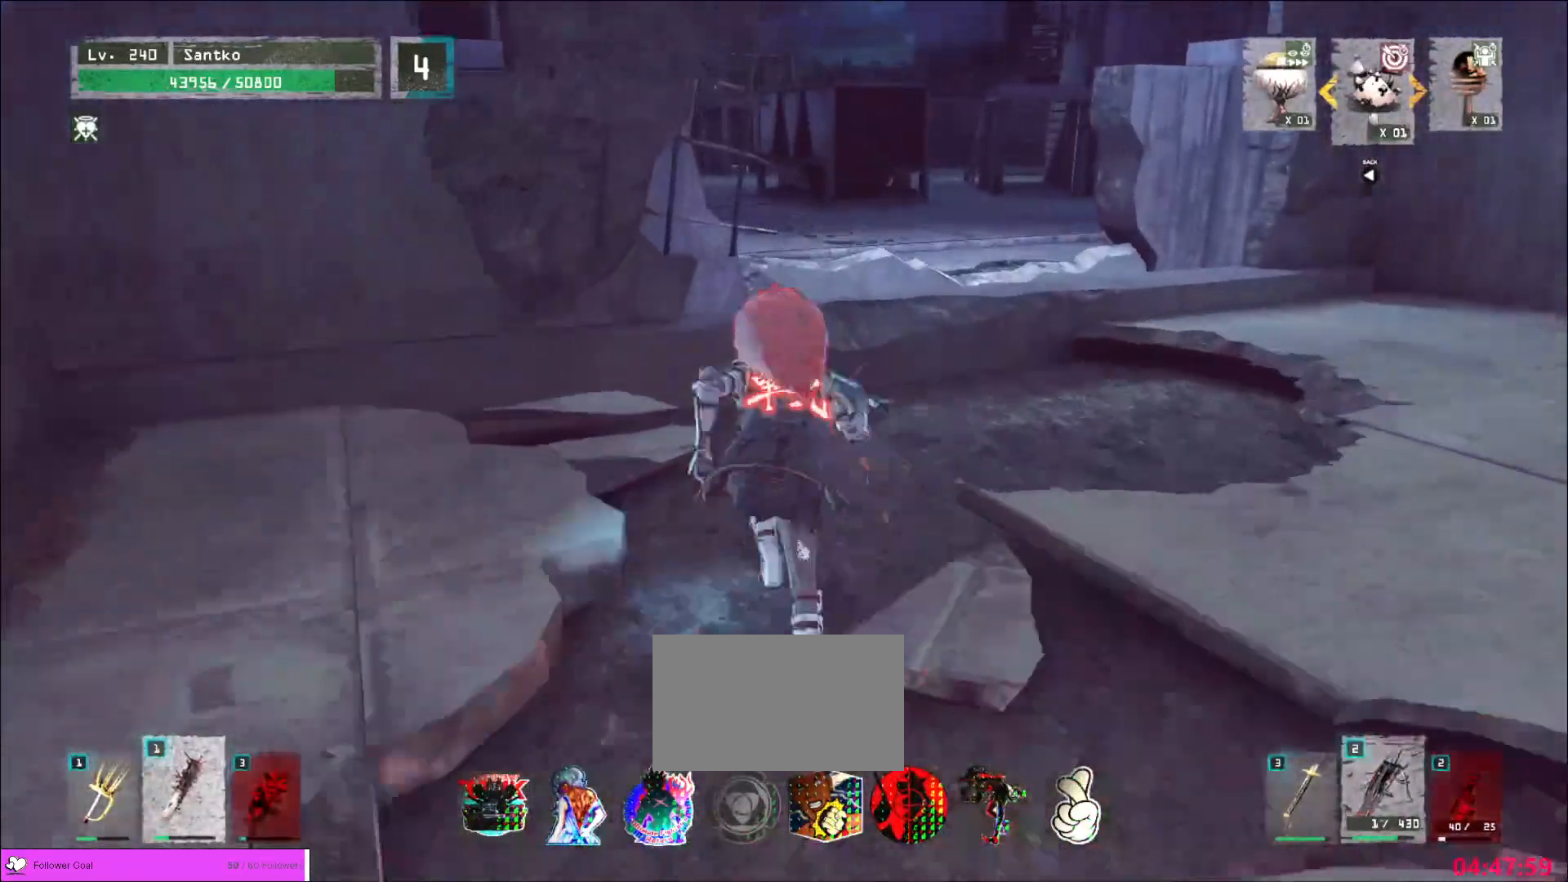
{"keys": ["d", "w"], "mouse": [], "events": [[120, "d", "down"]]}
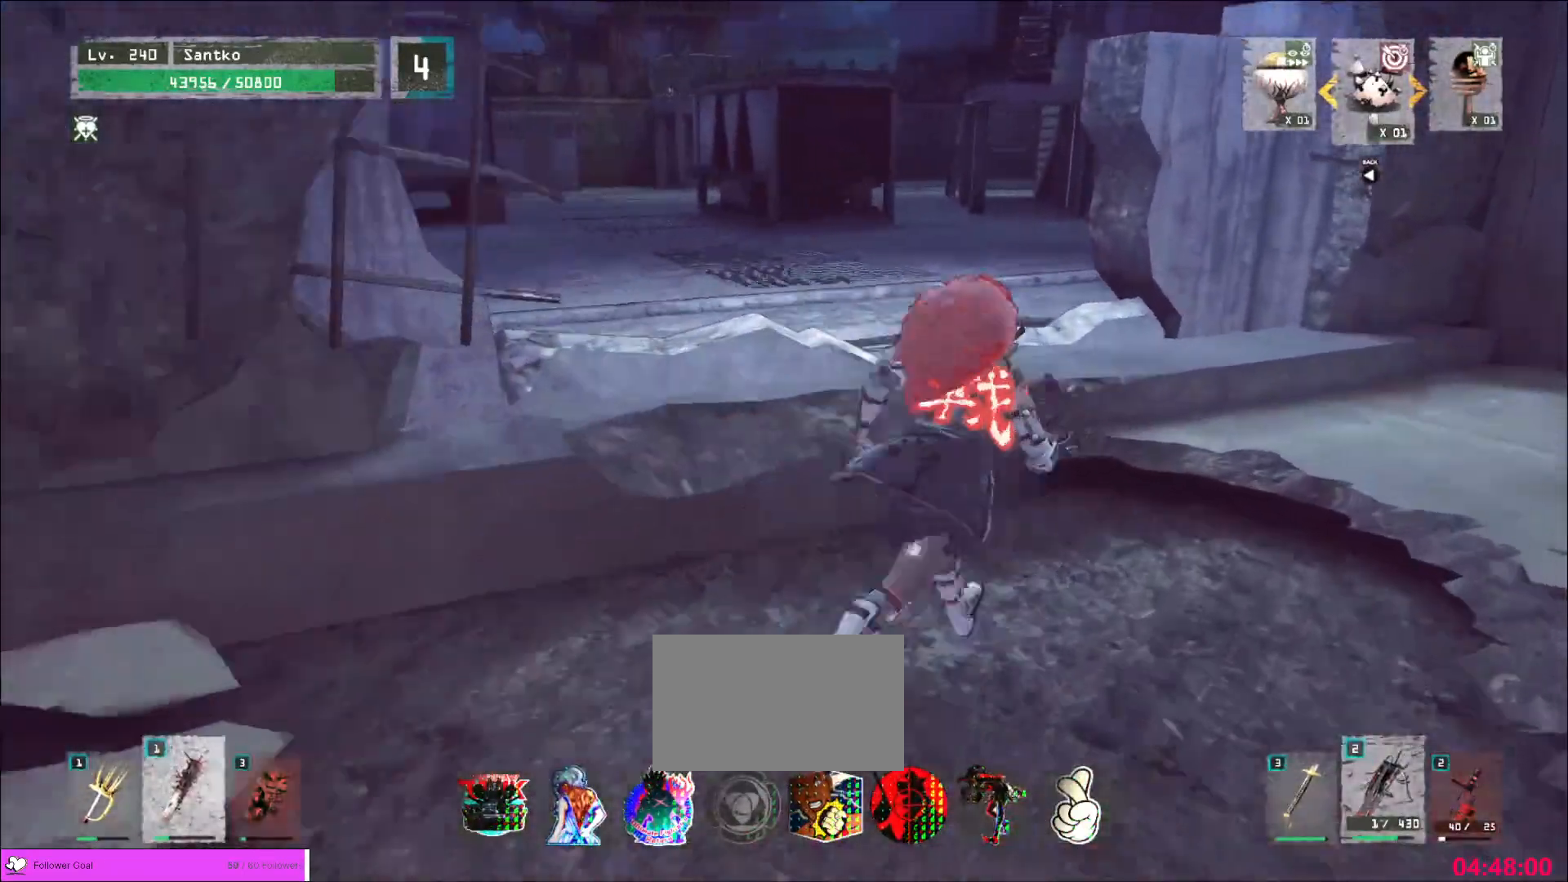
{"keys": [], "mouse": [], "events": [[40, "d", "up"], [40, "w", "up"], [400, "r", "down"], [480, "r", "up"]]}
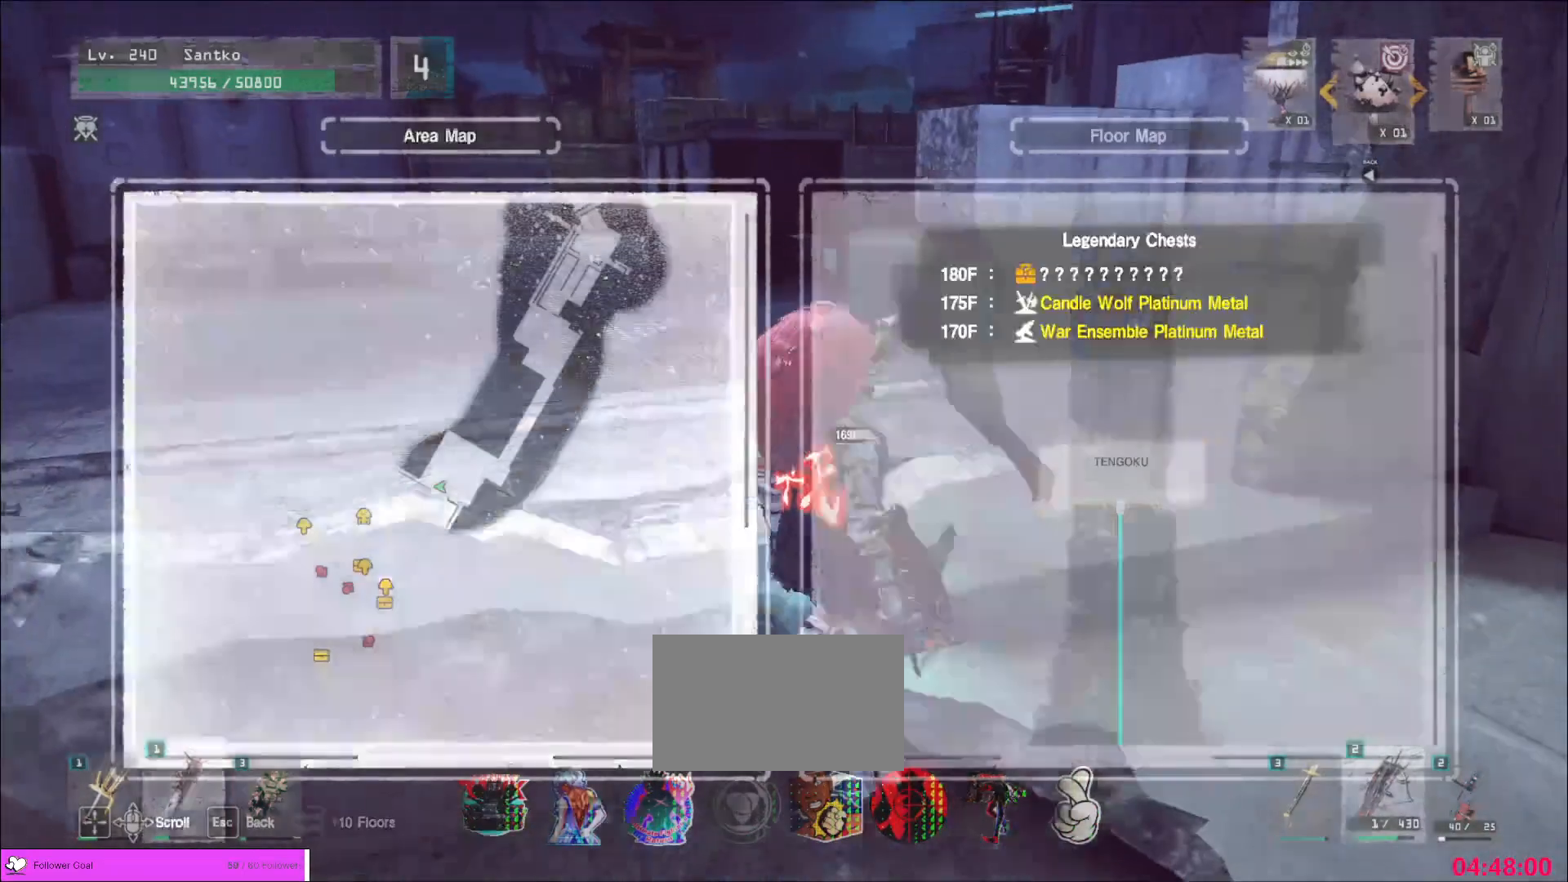
{"keys": ["ctrl", "w"], "mouse": [], "events": [[360, "w", "down"], [440, "ctrl", "down"]]}
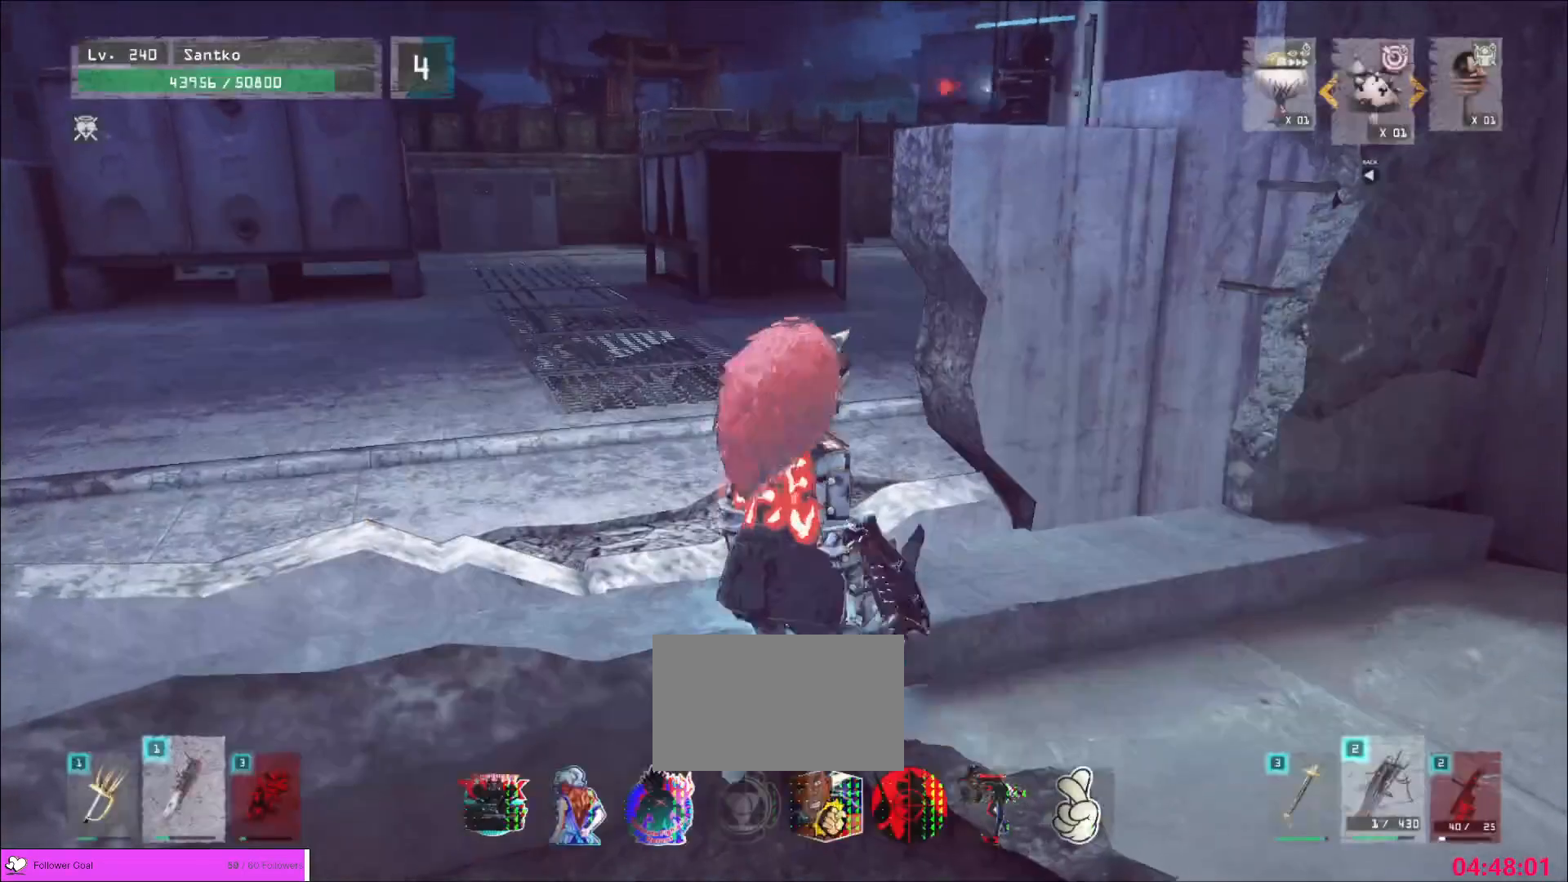
{"keys": ["w"], "mouse": [], "events": [[120, "ctrl", "up"]]}
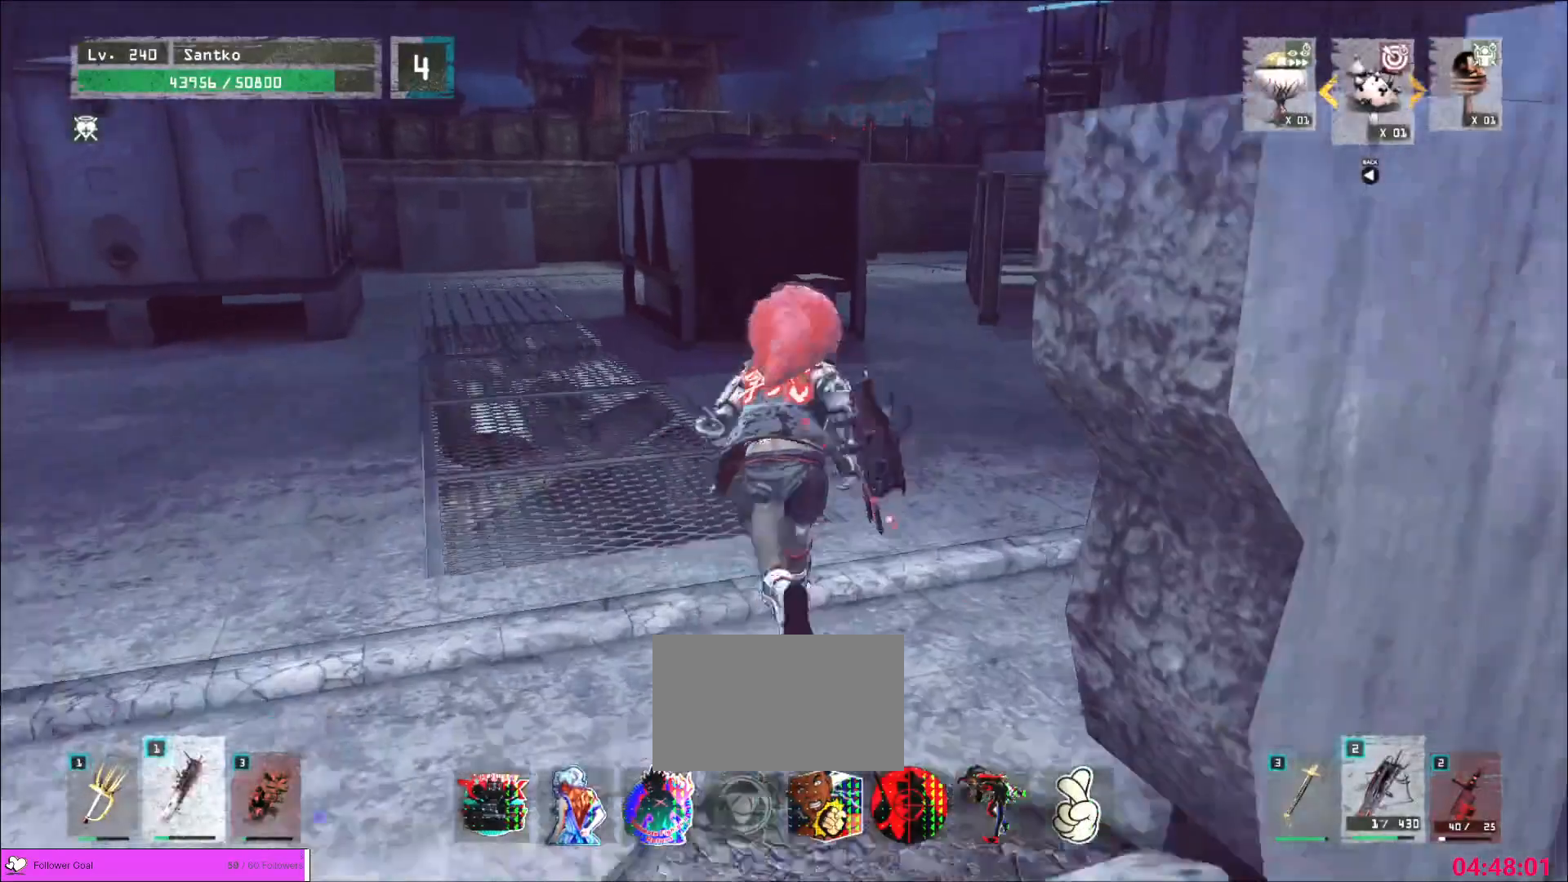
{"keys": ["w"], "mouse": [], "events": []}
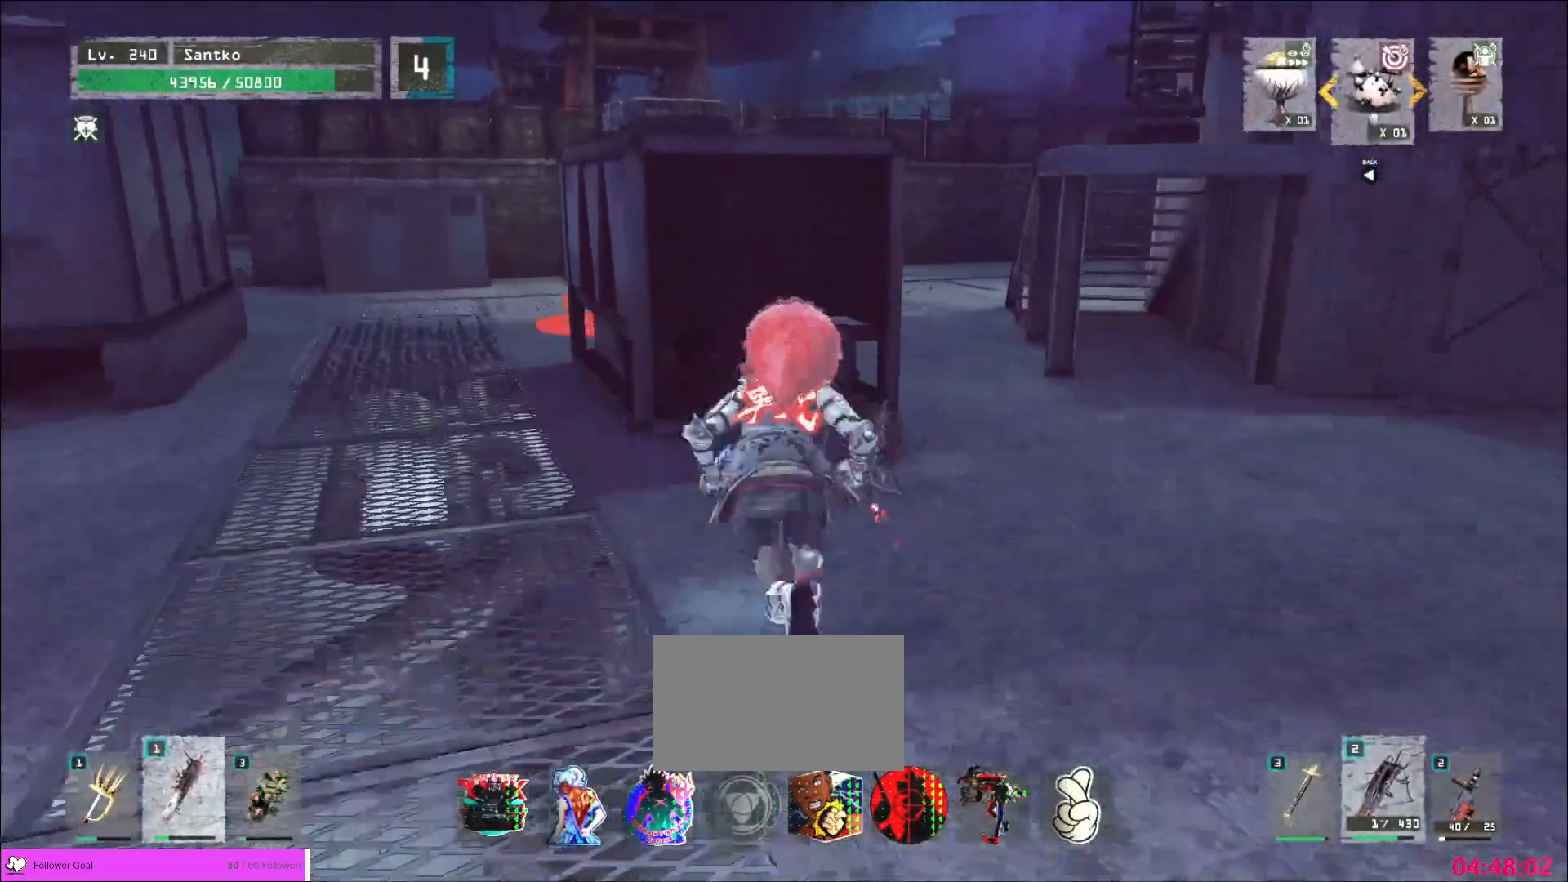
{"keys": [], "mouse": [], "events": [[200, "w", "up"]]}
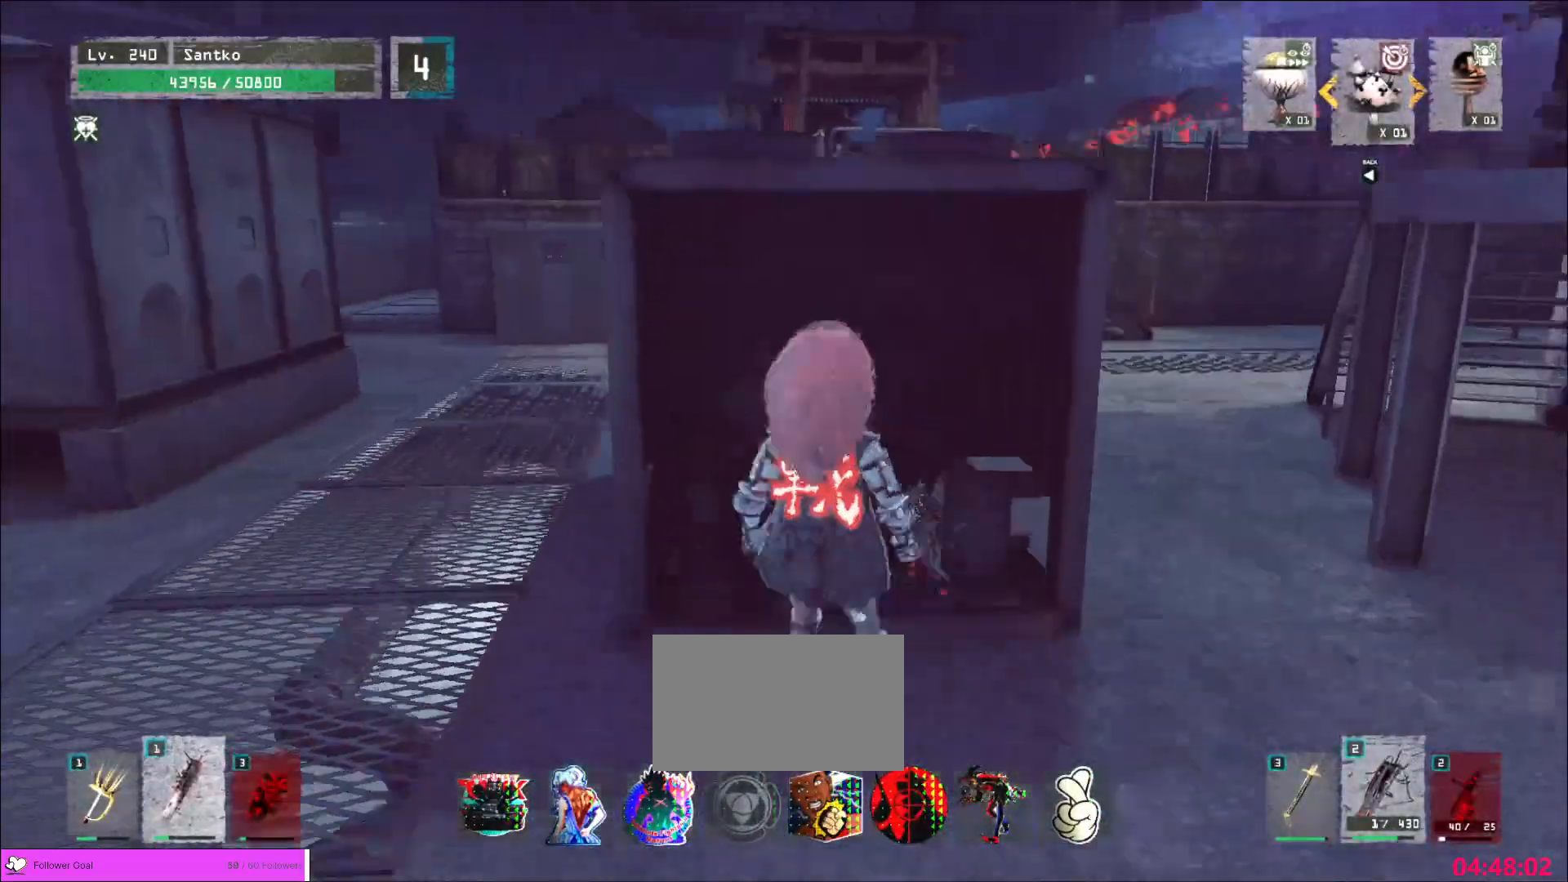
{"keys": [], "mouse": [], "events": [[160, "d", "down"], [280, "d", "up"]]}
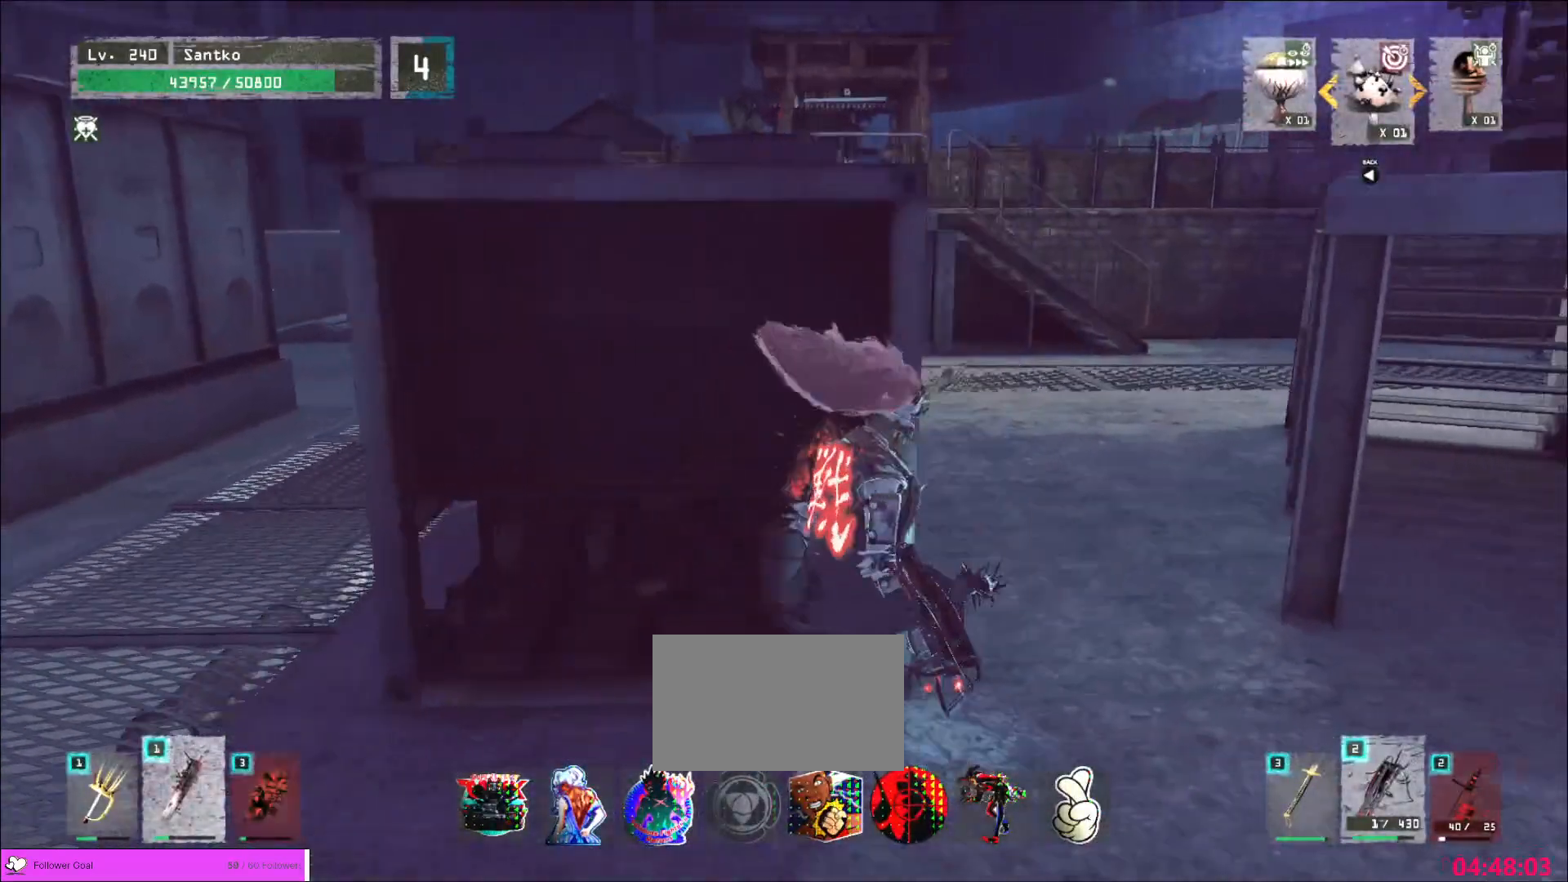
{"keys": ["a"], "mouse": [], "events": [[120, "d", "down"], [480, "d", "up"], [520, "a", "down"]]}